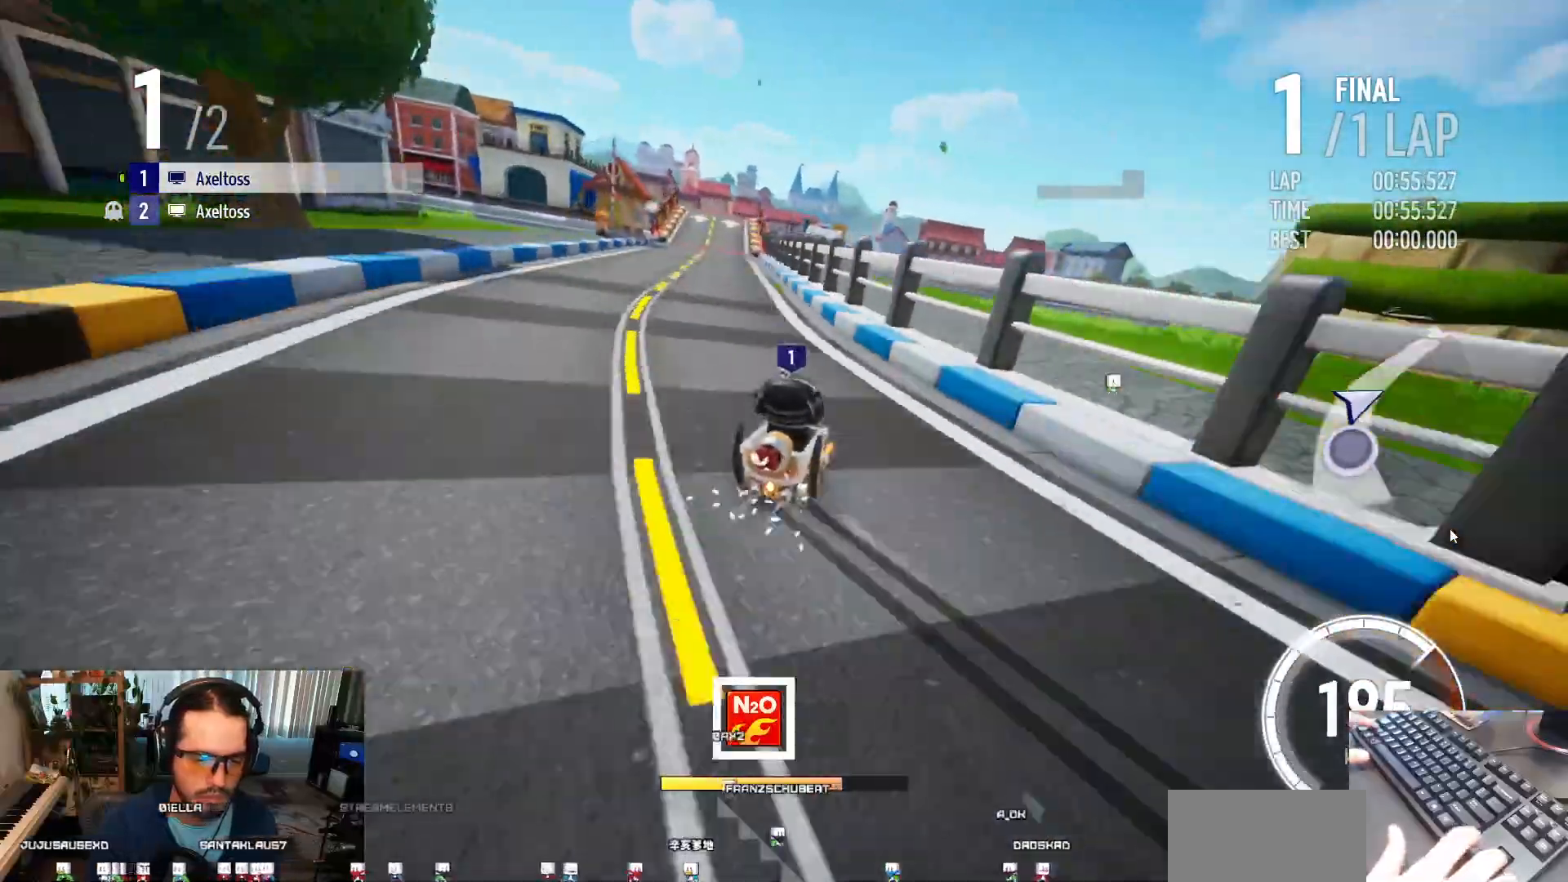
Gameplay with keyboard; each line is a JSON object with the keys held at the frame after it. "events" lists presses ("down") and releases ("up") of "ctrl", "down", "left", "right", "shift" and "up" between this image and that frame as [ms after this image, input, new state], when the widget could be followed in between. No other keys are recorded. Mouse input is not recorded.
{"keys": ["left", "shift", "up"], "events": [[100, "ctrl", "up"], [133, "left", "down"], [500, "shift", "down"]]}
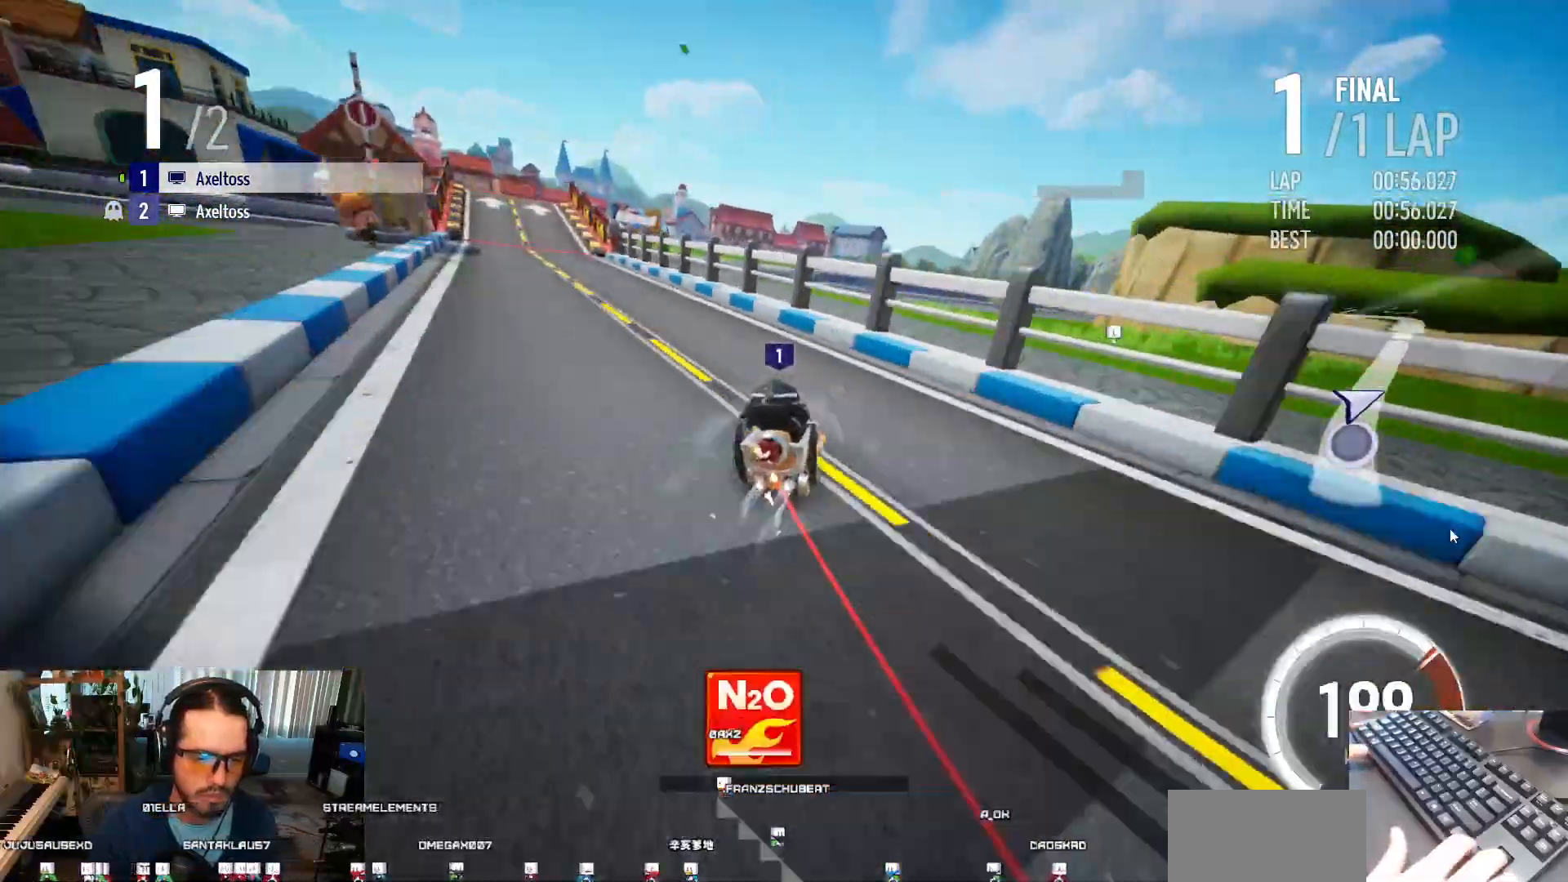
{"keys": ["up"], "events": [[100, "left", "up"], [133, "shift", "up"], [300, "left", "down"], [500, "left", "up"]]}
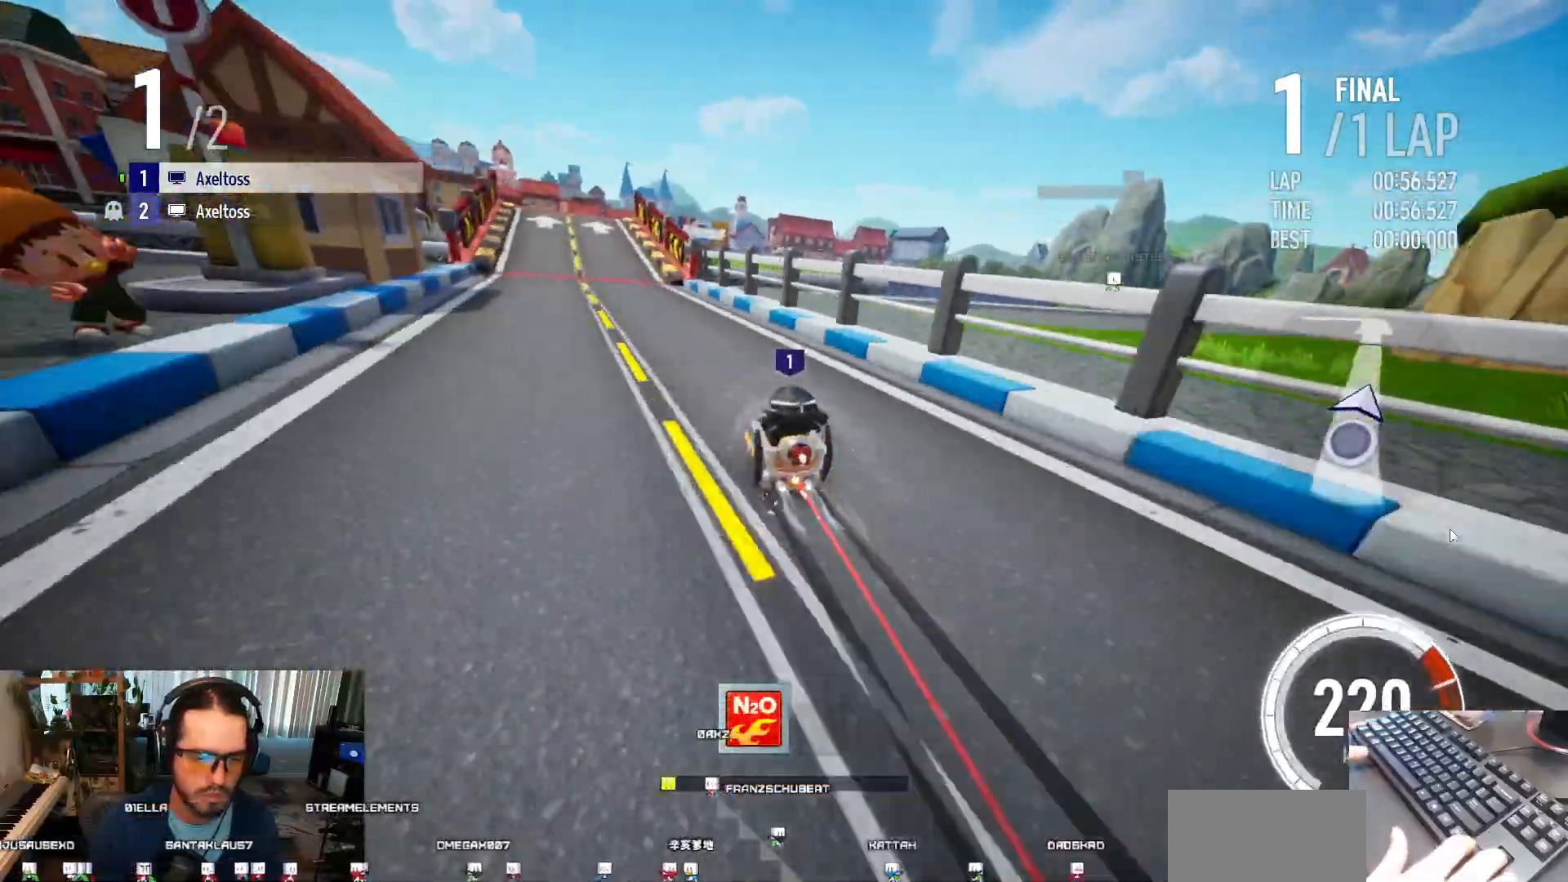
{"keys": ["up"], "events": [[33, "ctrl", "down"], [133, "ctrl", "up"], [233, "ctrl", "down"], [300, "ctrl", "up"], [300, "right", "down"], [400, "ctrl", "down"], [400, "right", "up"], [433, "ctrl", "up"]]}
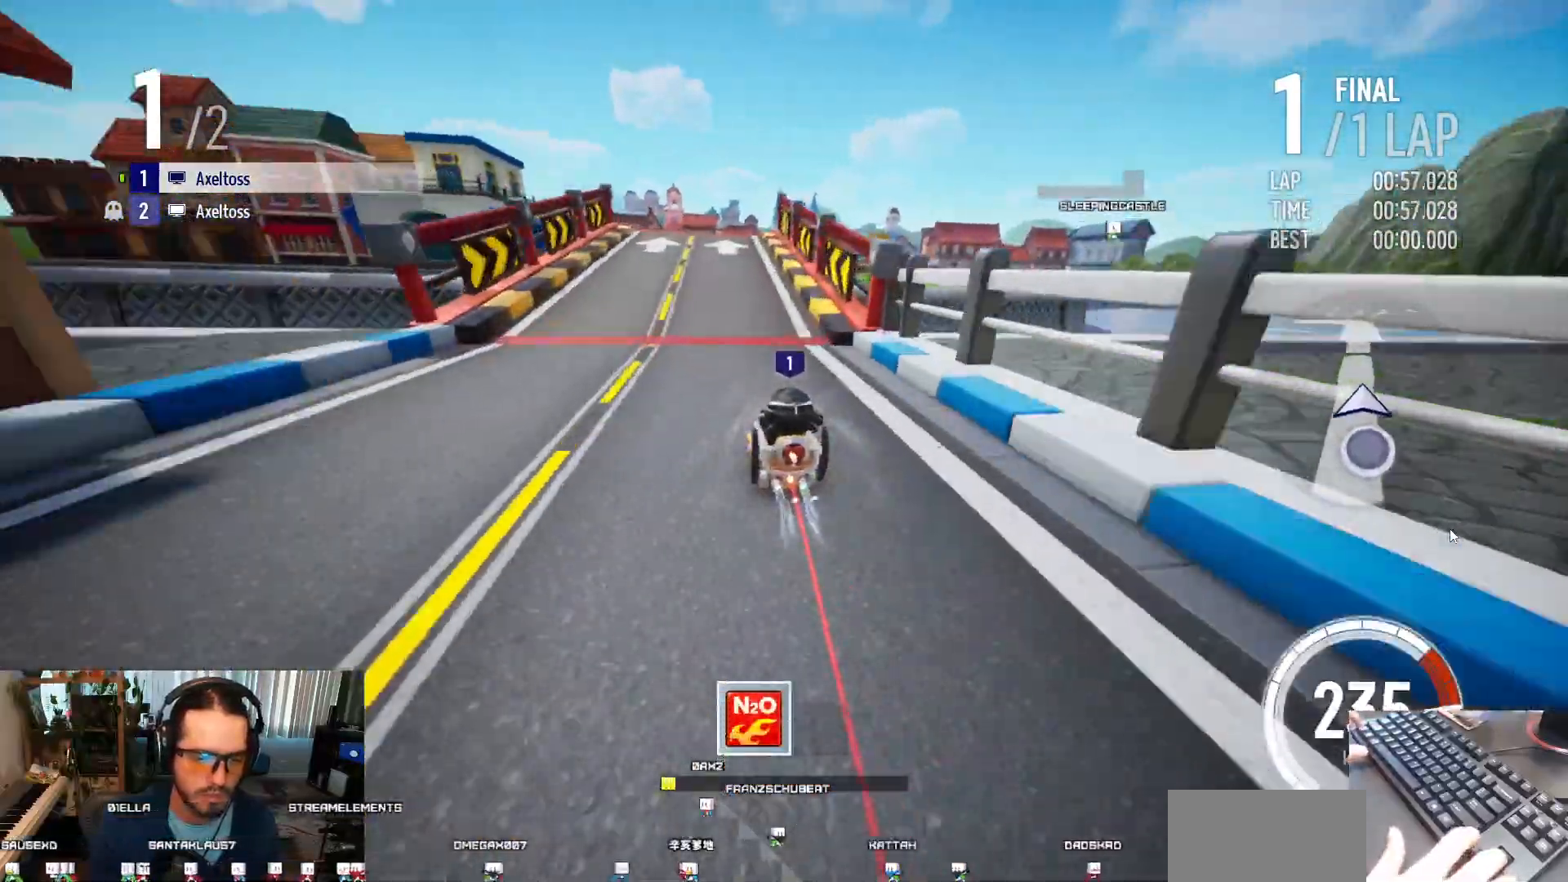
{"keys": ["ctrl", "right", "up"], "events": [[33, "ctrl", "down"], [100, "ctrl", "up"], [167, "ctrl", "down"], [167, "left", "down"], [267, "ctrl", "up"], [300, "left", "up"], [333, "ctrl", "down"], [400, "ctrl", "up"], [467, "ctrl", "down"], [500, "right", "down"]]}
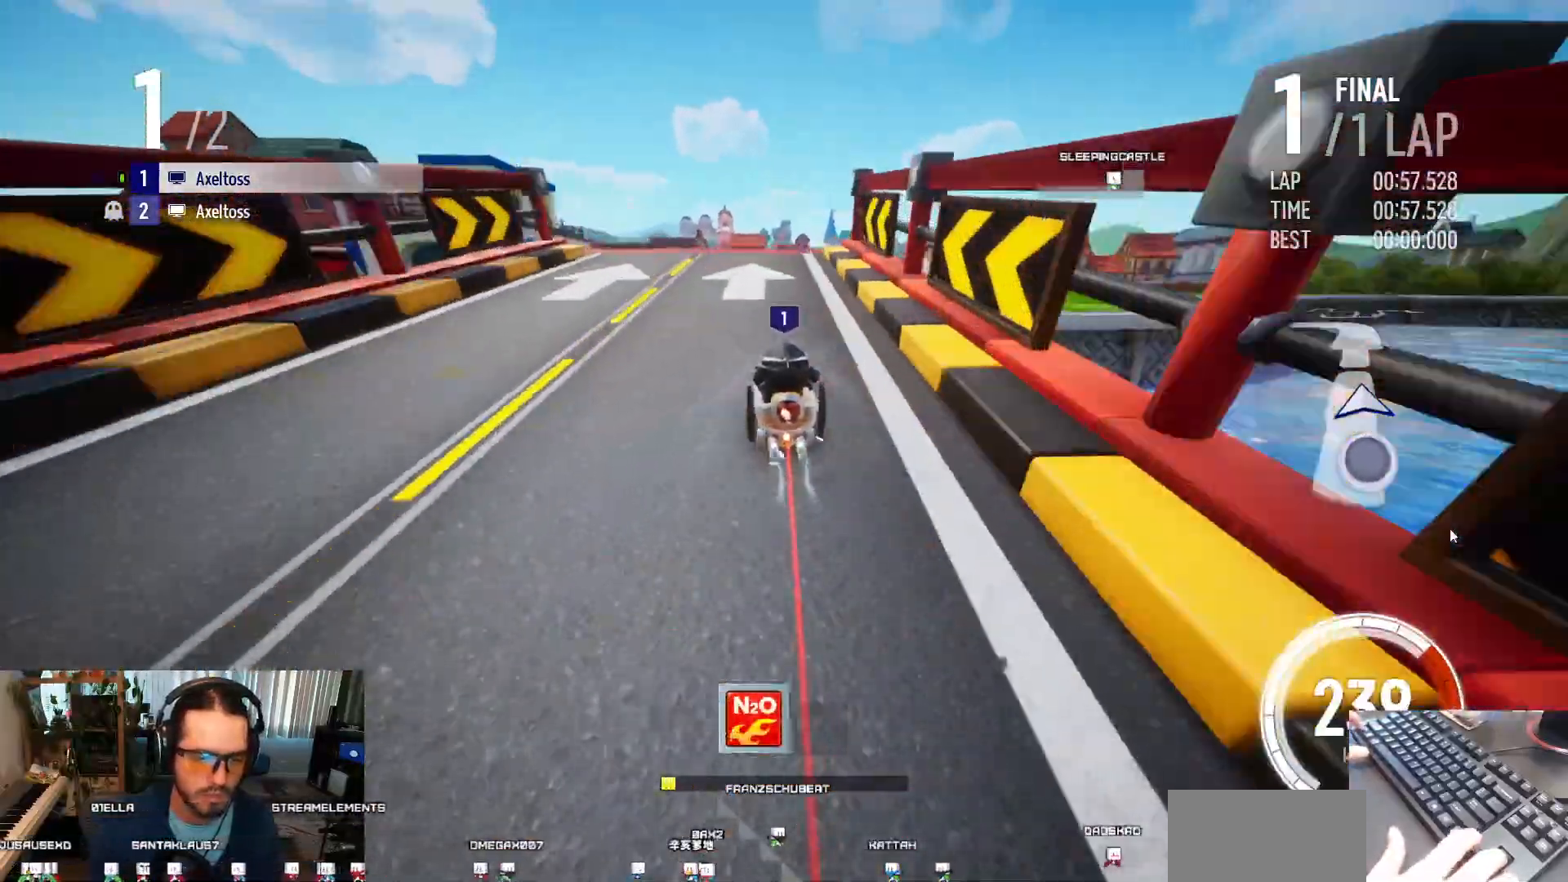
{"keys": ["up"], "events": [[33, "ctrl", "up"], [133, "ctrl", "down"], [133, "right", "up"], [200, "ctrl", "up"], [267, "ctrl", "down"], [367, "ctrl", "up"], [433, "ctrl", "down"], [433, "left", "down"], [500, "ctrl", "up"], [500, "left", "up"]]}
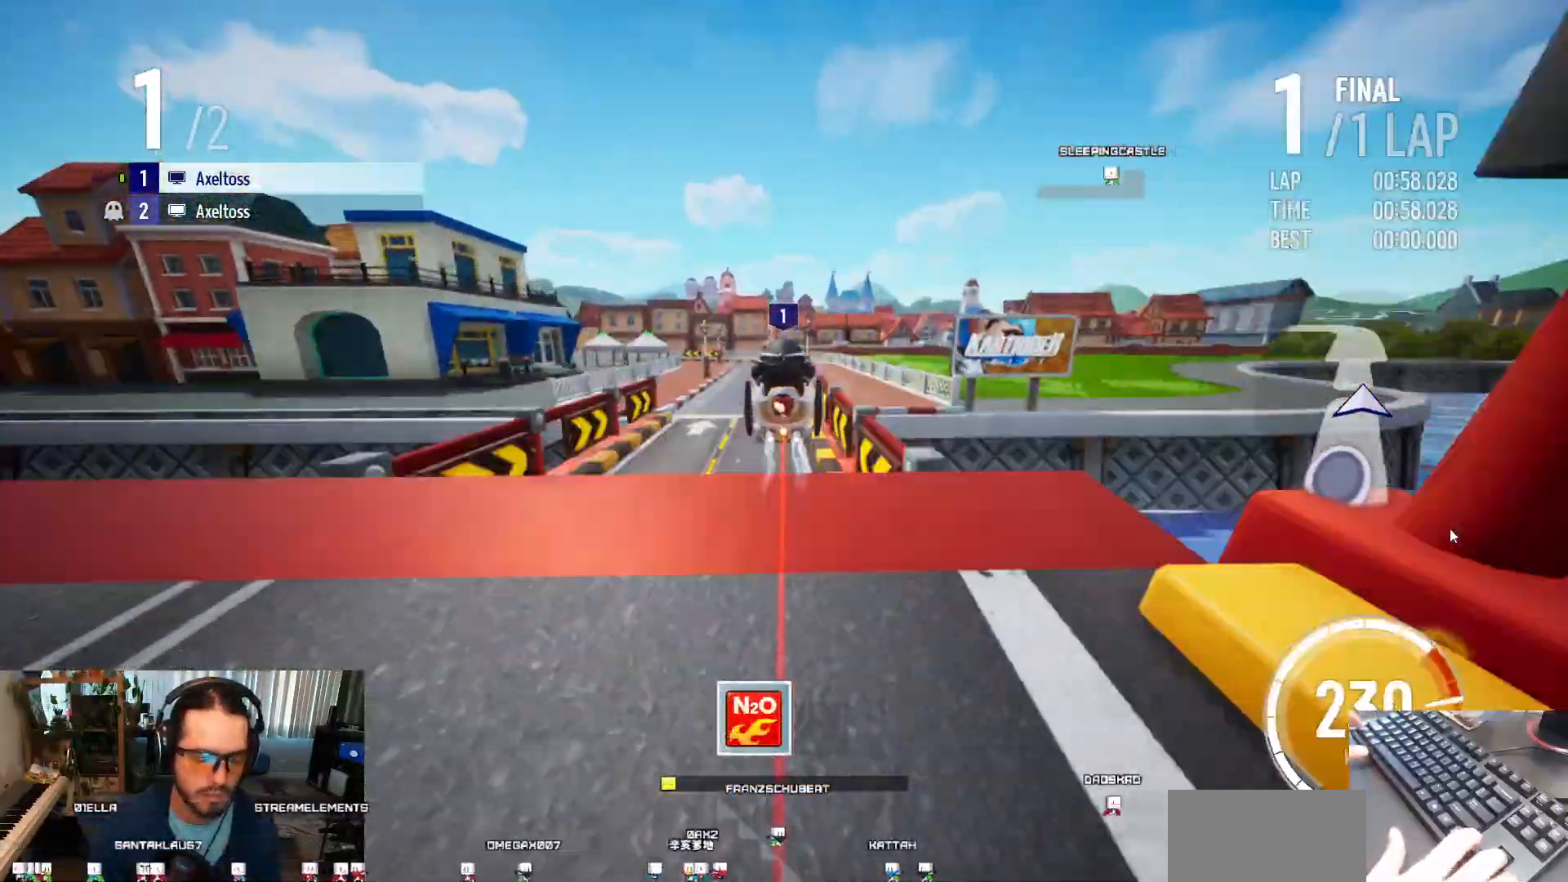
{"keys": ["ctrl", "up"], "events": [[100, "ctrl", "down"], [133, "ctrl", "up"], [233, "ctrl", "down"], [300, "ctrl", "up"], [367, "ctrl", "down"], [433, "ctrl", "up"], [500, "ctrl", "down"]]}
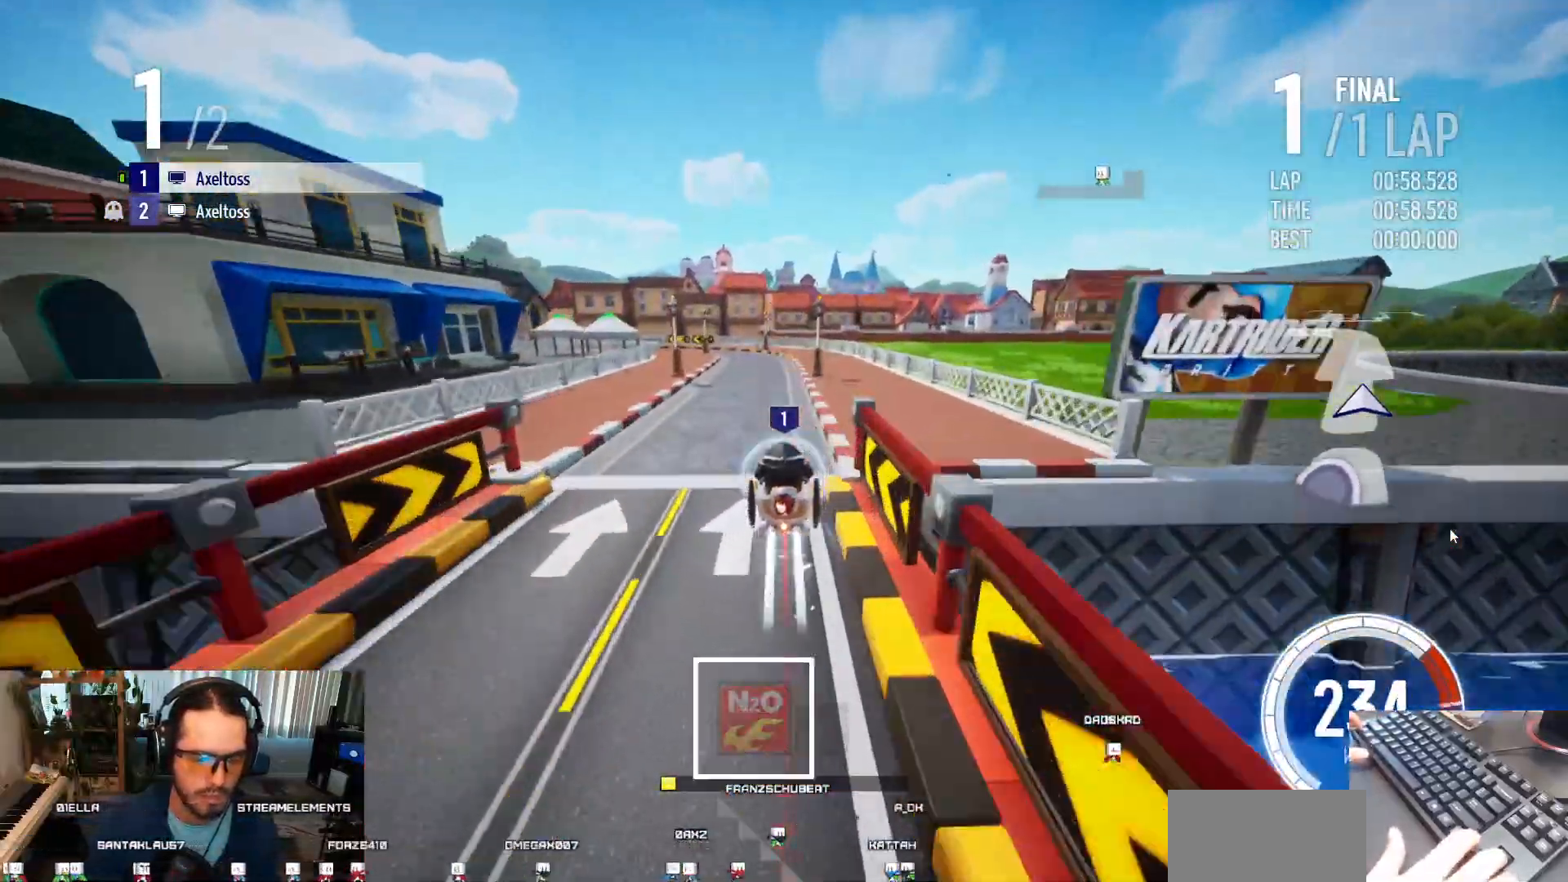
{"keys": ["up"], "events": [[100, "ctrl", "up"], [167, "ctrl", "down"], [200, "ctrl", "up"], [267, "ctrl", "down"], [367, "ctrl", "up"]]}
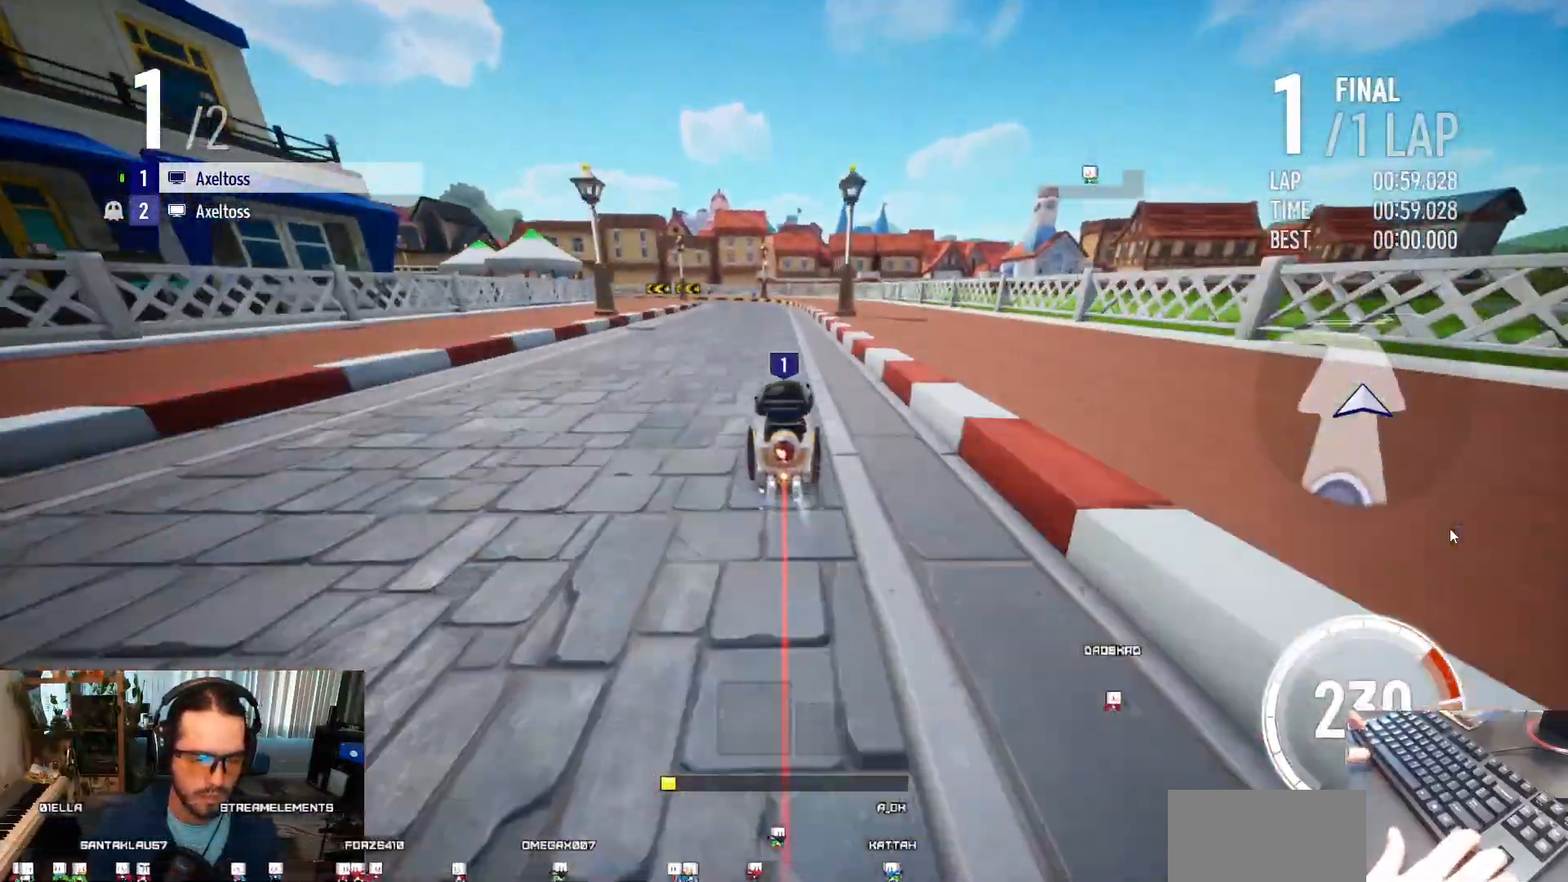
{"keys": ["left", "up"], "events": [[133, "left", "down"], [300, "left", "up"], [400, "left", "down"]]}
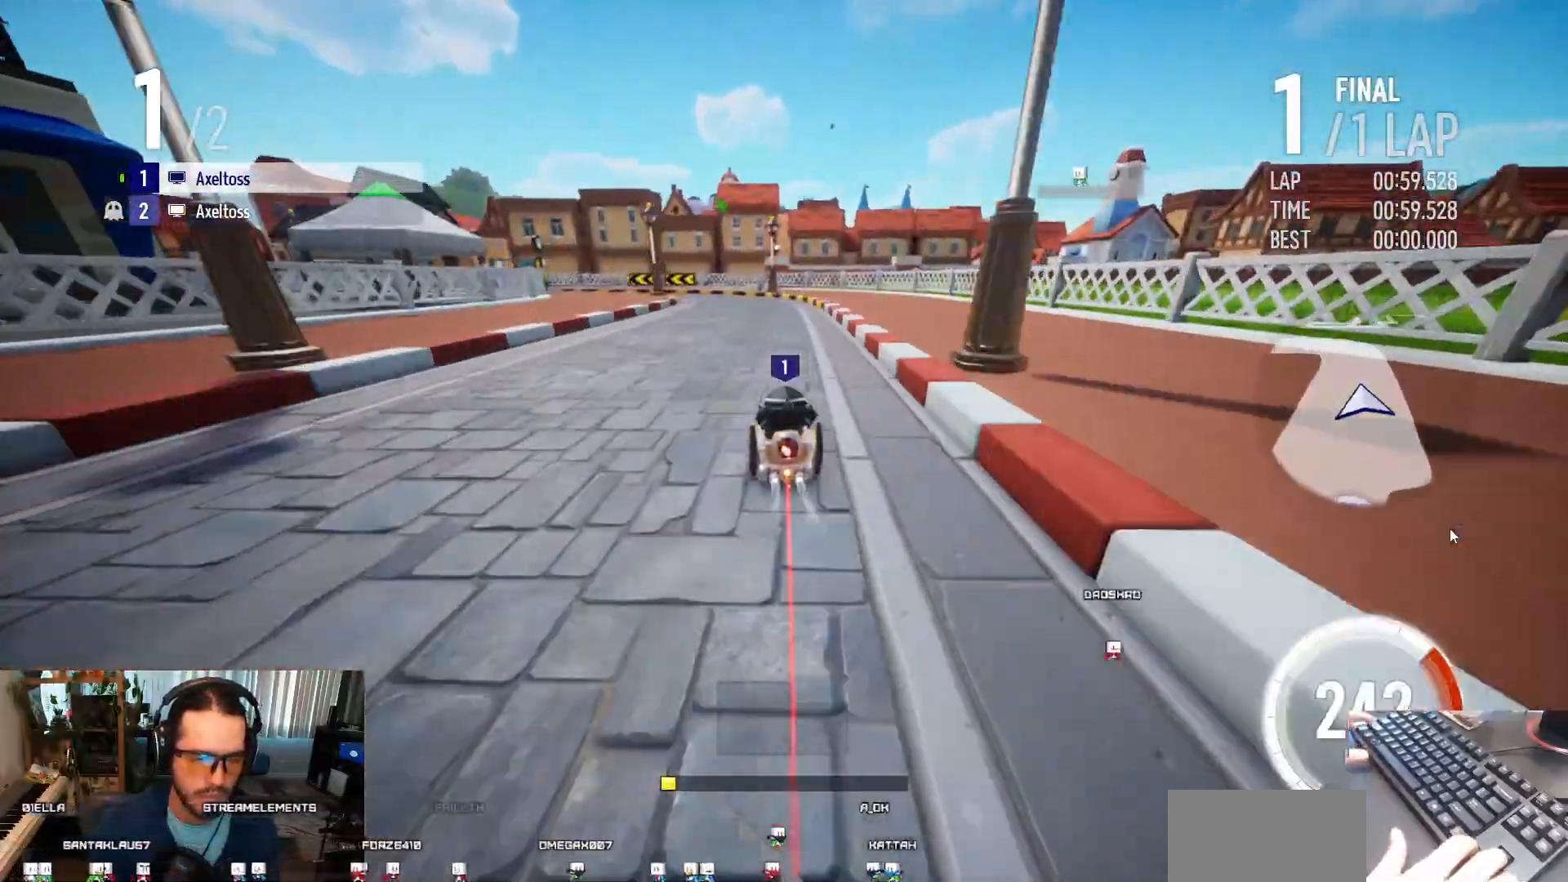
{"keys": ["left", "shift", "up"], "events": [[300, "shift", "down"]]}
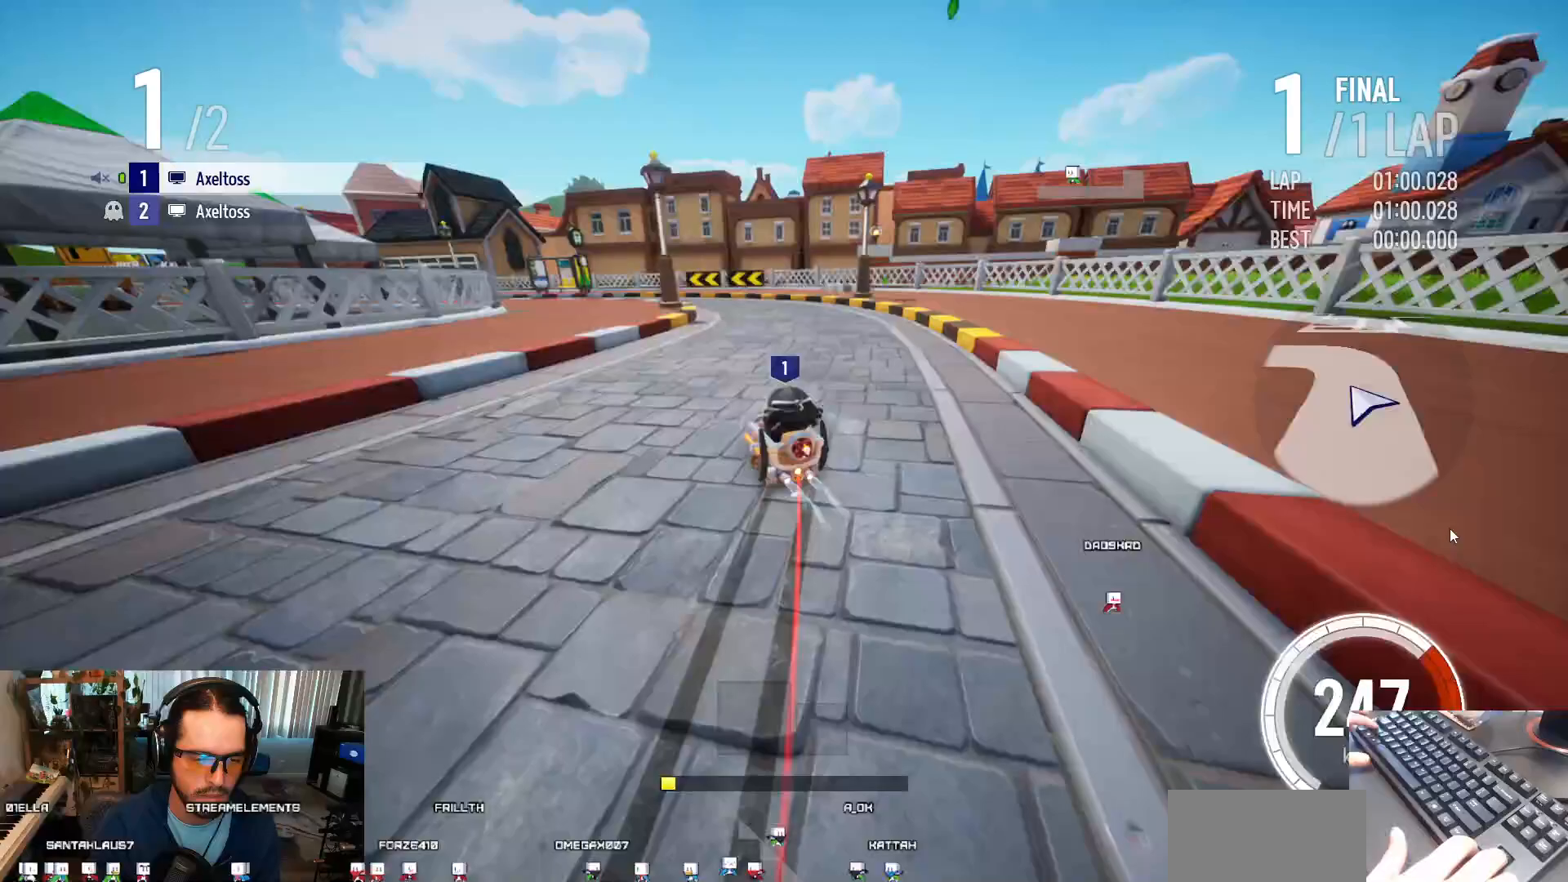
{"keys": ["right", "up"], "events": [[100, "shift", "up"], [133, "left", "up"], [200, "right", "down"], [300, "right", "up"], [367, "right", "down"], [433, "right", "up"], [467, "right", "down"]]}
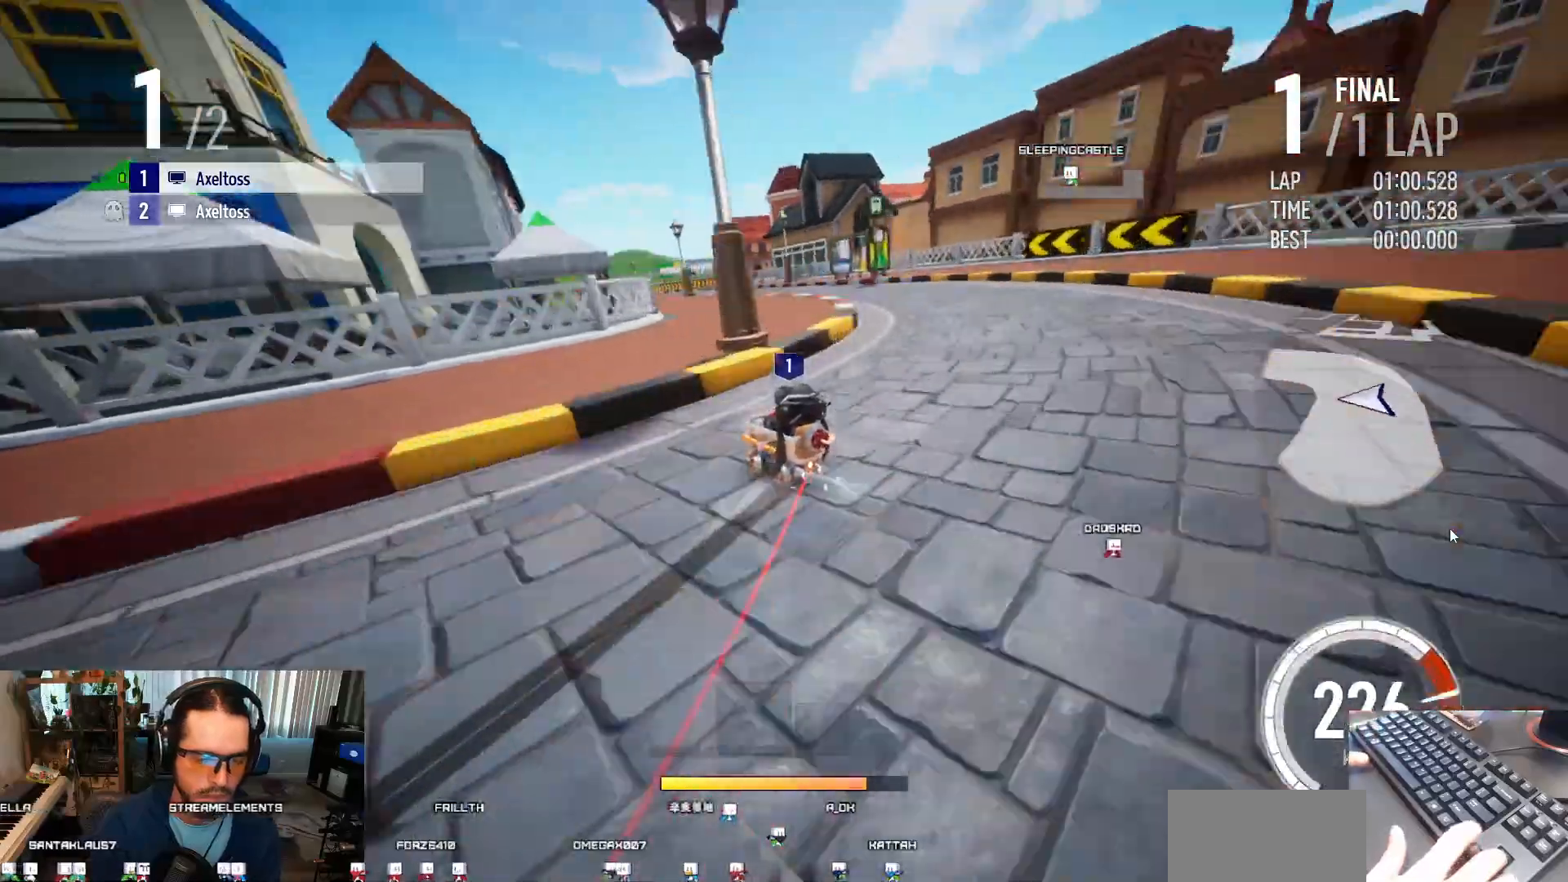
{"keys": ["right", "up"], "events": [[100, "right", "up"], [133, "right", "down"]]}
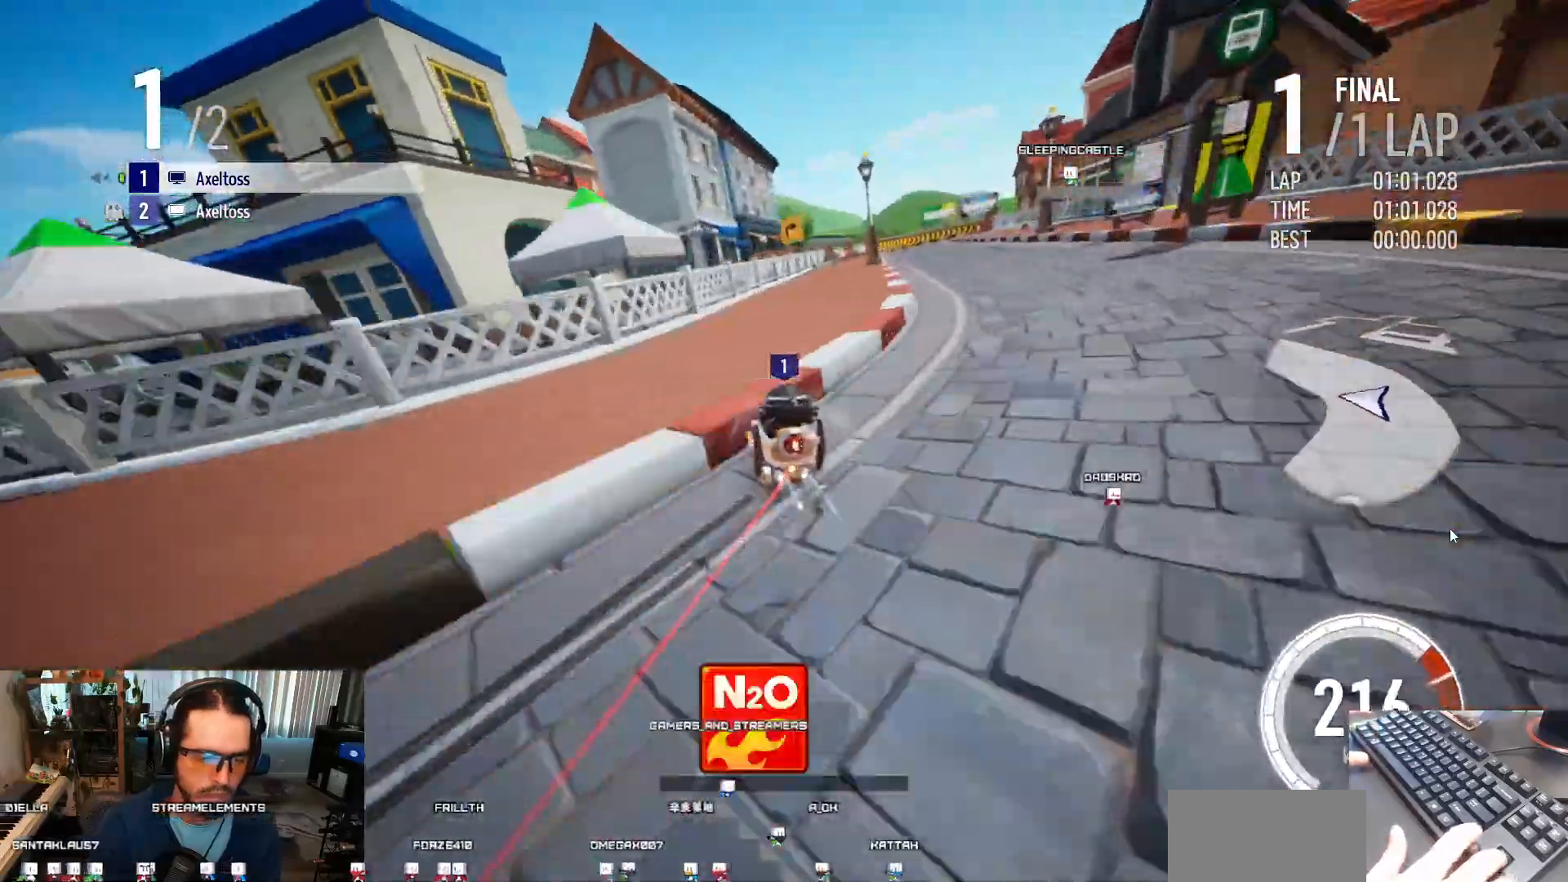
{"keys": ["up"], "events": [[133, "ctrl", "down"], [200, "ctrl", "up"], [300, "ctrl", "down"], [333, "right", "up"], [367, "ctrl", "up"], [433, "ctrl", "down"], [500, "ctrl", "up"]]}
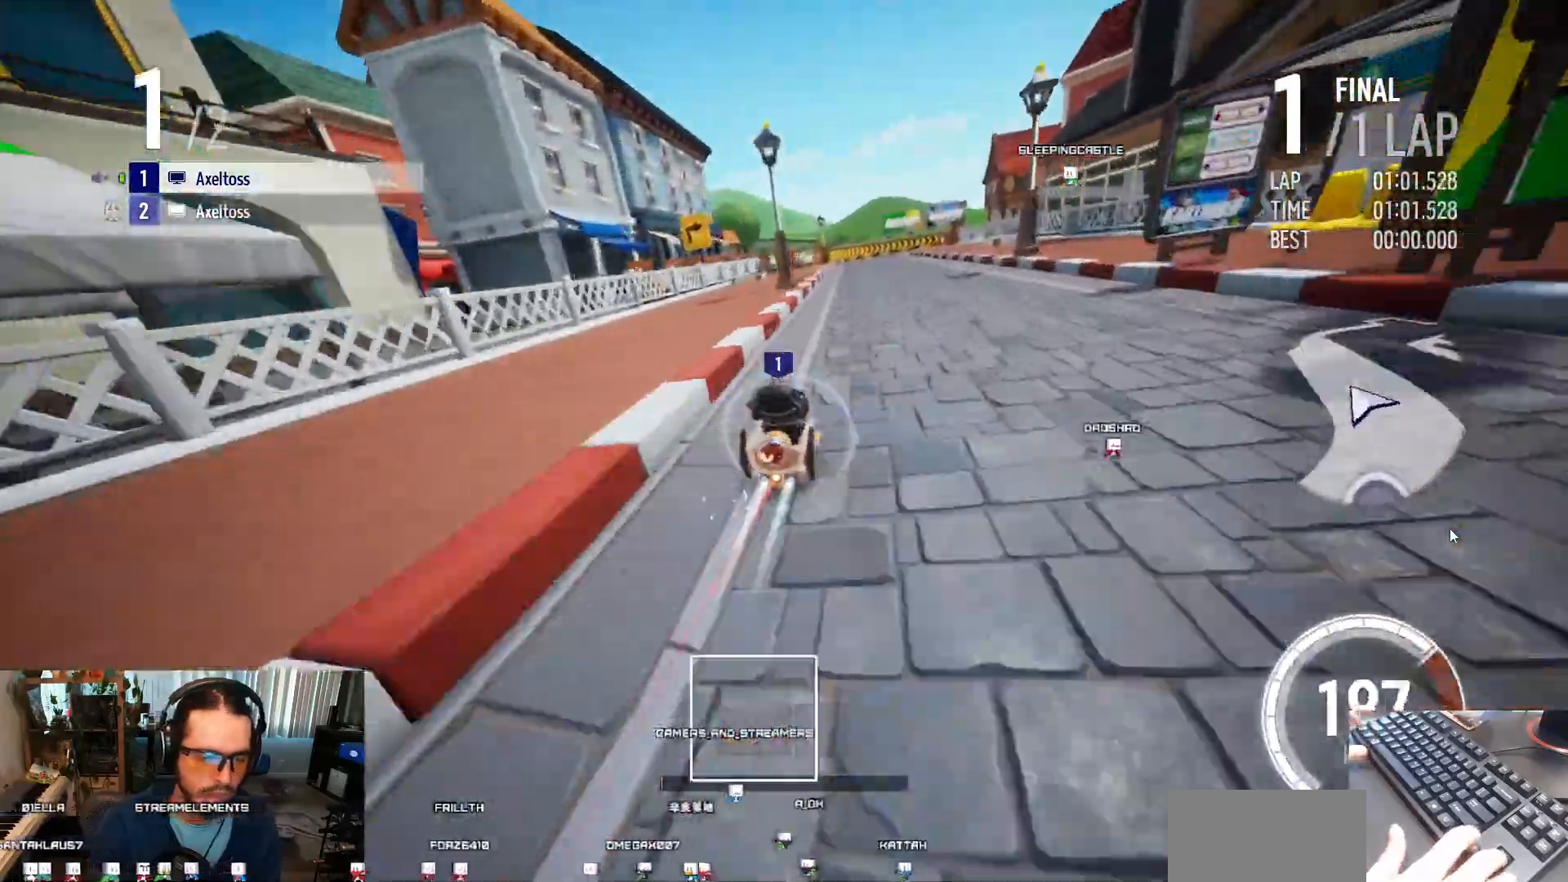
{"keys": ["right", "up"], "events": [[33, "left", "down"], [67, "ctrl", "down"], [167, "ctrl", "up"], [233, "left", "up"], [500, "right", "down"]]}
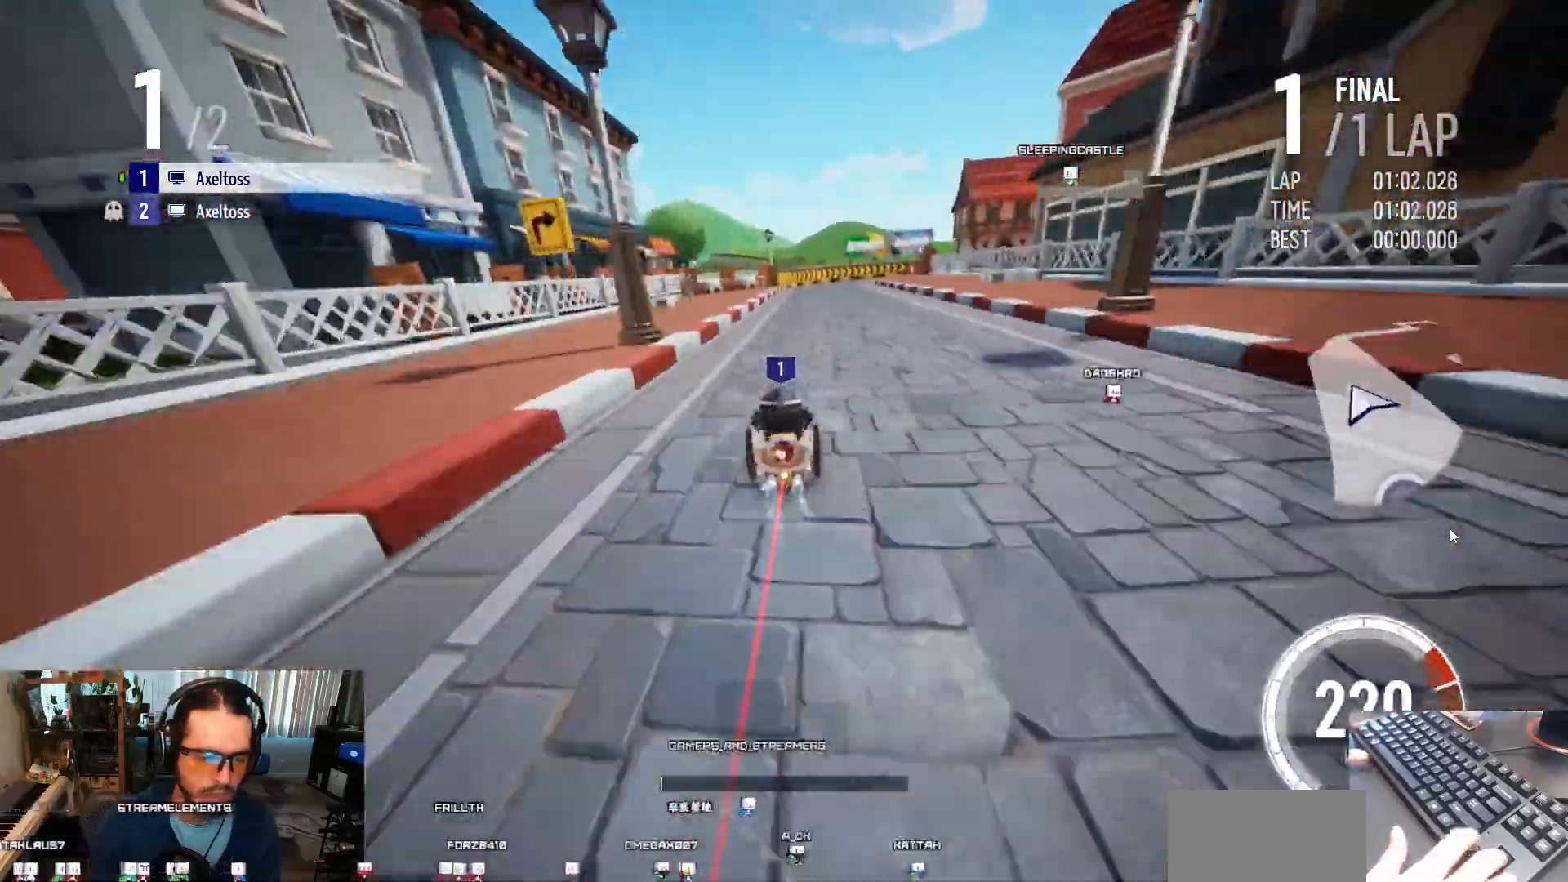
{"keys": ["right", "shift", "up"], "events": [[167, "right", "up"], [433, "right", "down"], [433, "shift", "down"]]}
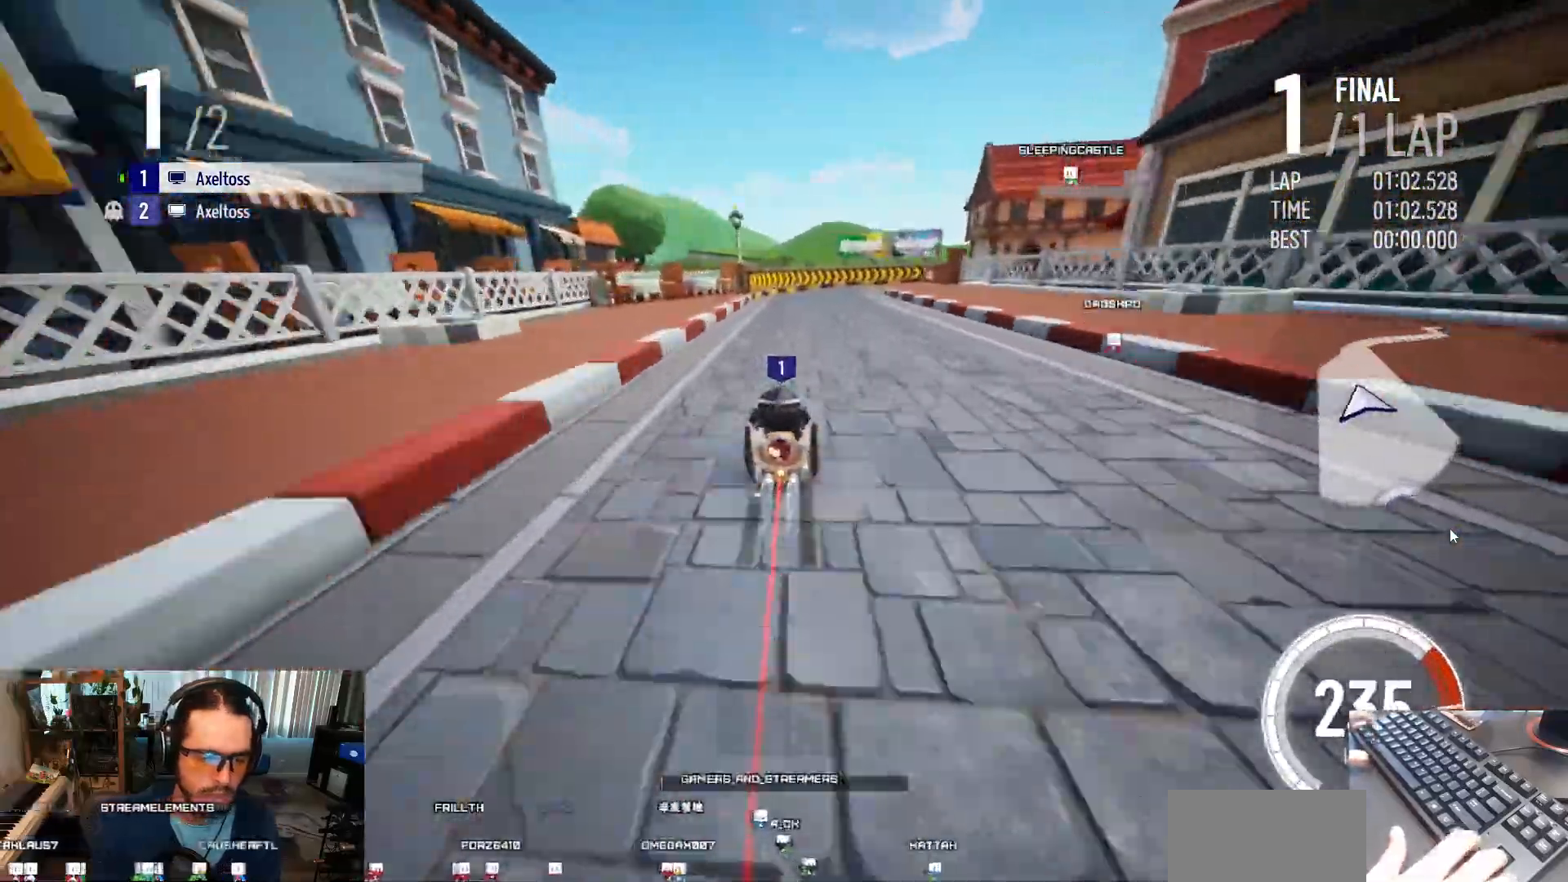
{"keys": ["left", "up"], "events": [[33, "shift", "up"], [67, "right", "up"], [233, "left", "down"]]}
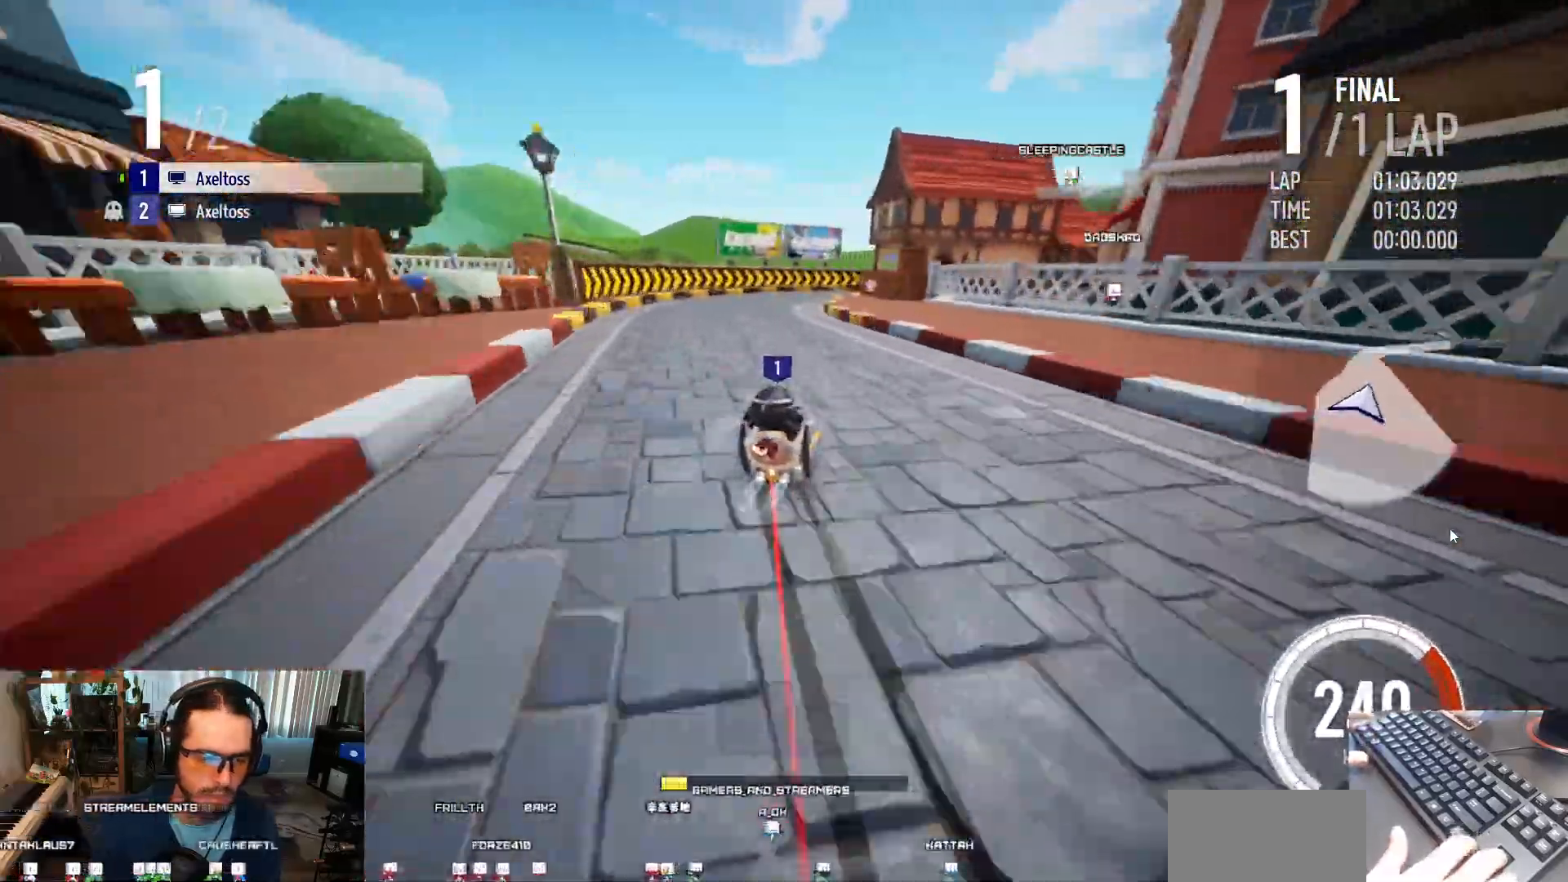
{"keys": ["up"], "events": [[33, "left", "up"], [67, "right", "down"], [233, "shift", "down"], [467, "shift", "up"], [500, "right", "up"]]}
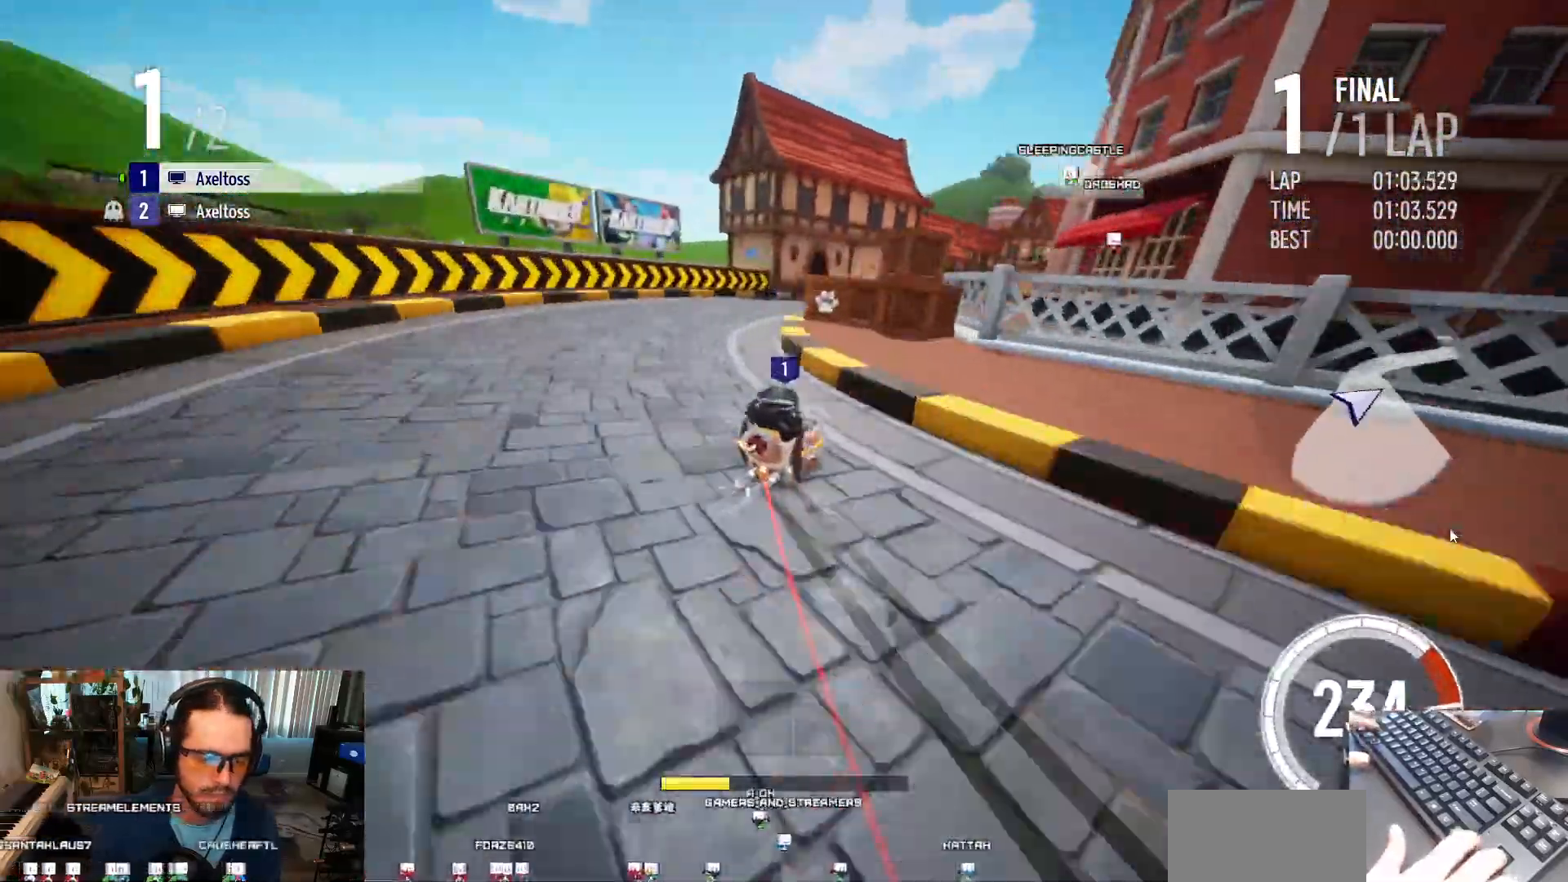
{"keys": ["left", "up"], "events": [[100, "left", "down"], [167, "left", "up"], [267, "left", "down"], [333, "left", "up"], [433, "left", "down"]]}
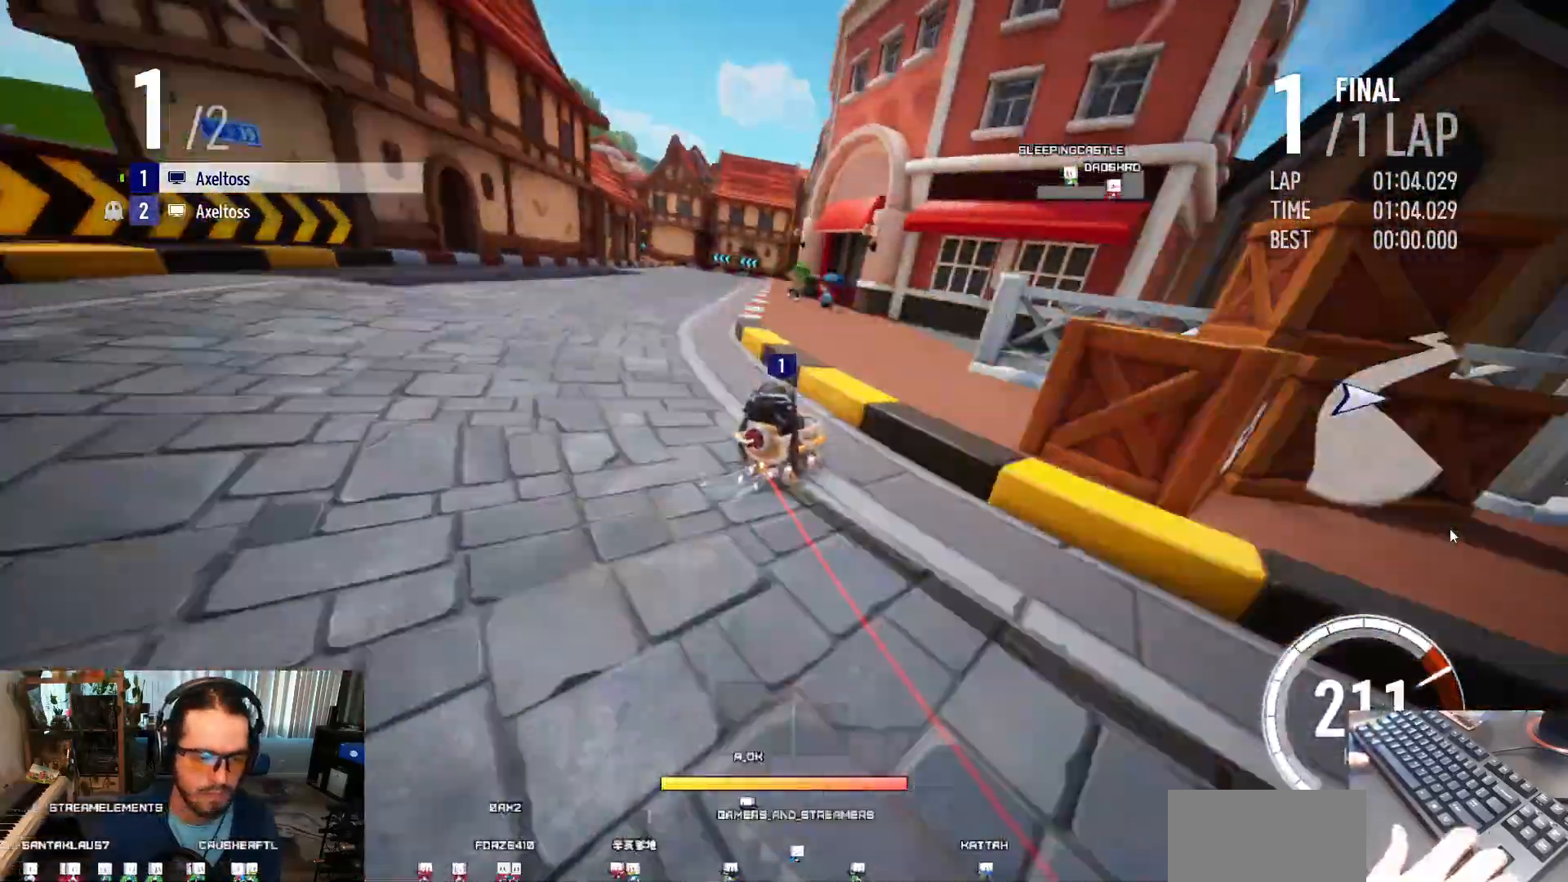
{"keys": ["left"], "events": [[500, "up", "up"]]}
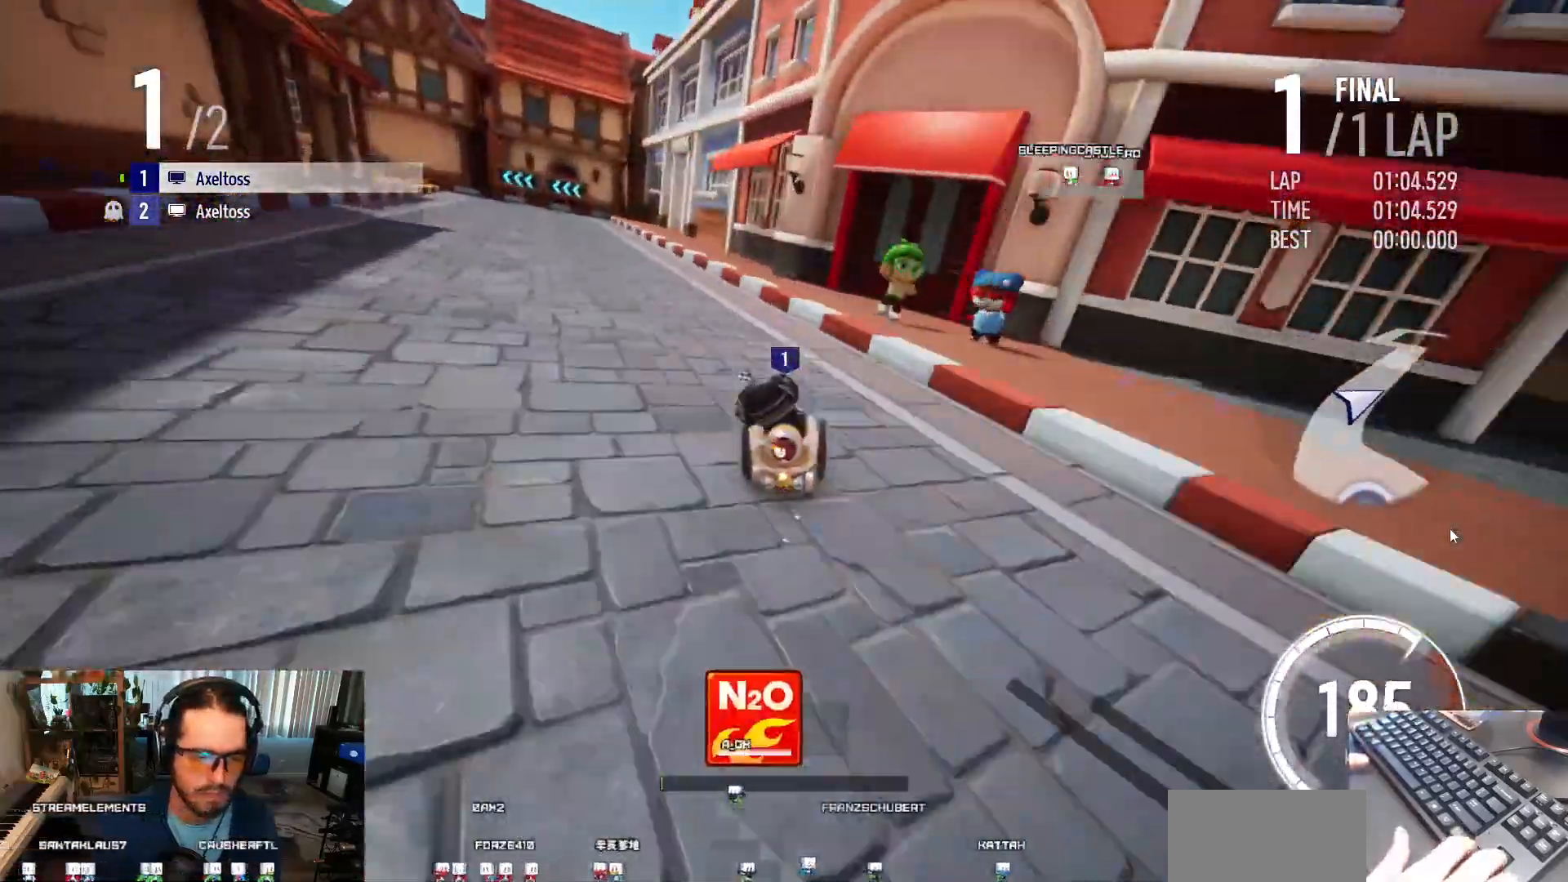
{"keys": ["left", "up"], "events": [[33, "left", "up"], [67, "up", "down"], [200, "right", "down"], [333, "right", "up"], [467, "left", "down"]]}
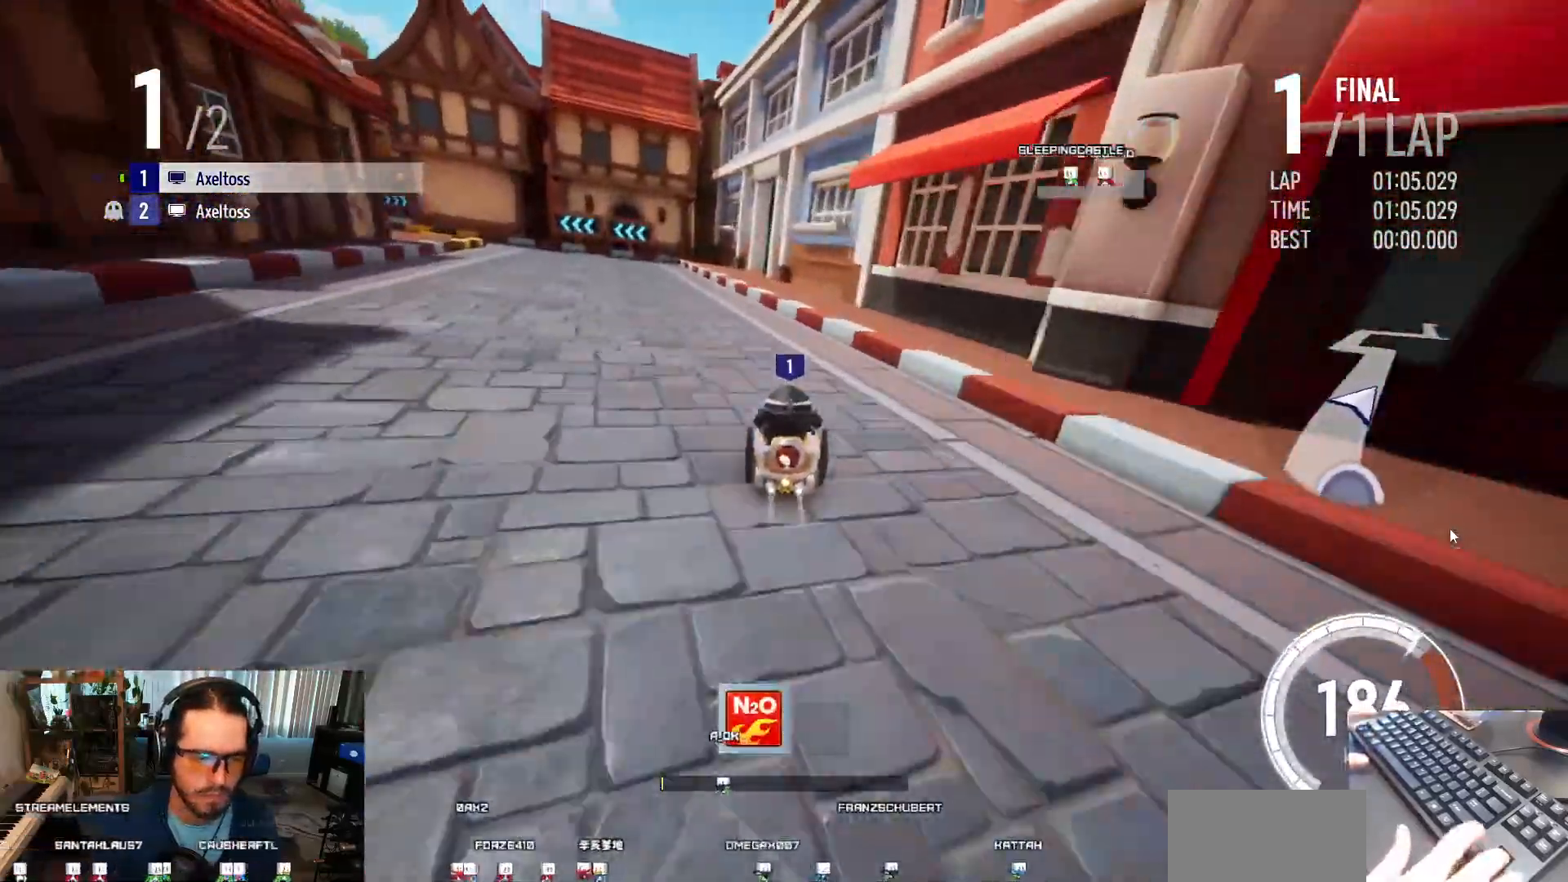
{"keys": ["ctrl", "up"], "events": [[133, "shift", "down"], [433, "left", "up"], [433, "shift", "up"], [500, "ctrl", "down"]]}
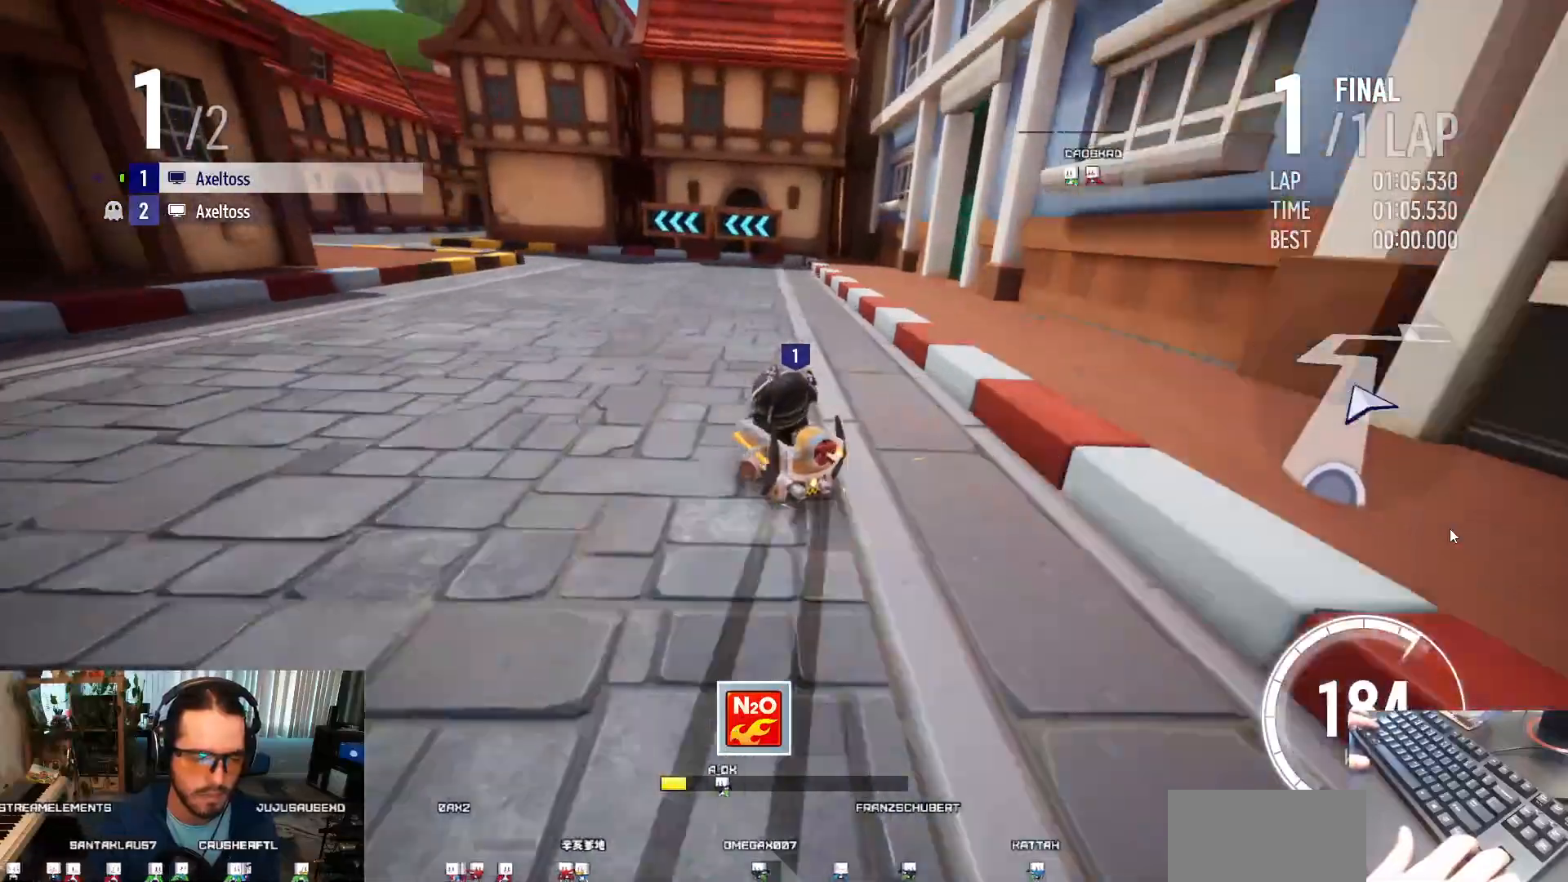
{"keys": ["right", "up"], "events": [[133, "ctrl", "up"], [300, "right", "down"], [400, "right", "up"], [467, "right", "down"]]}
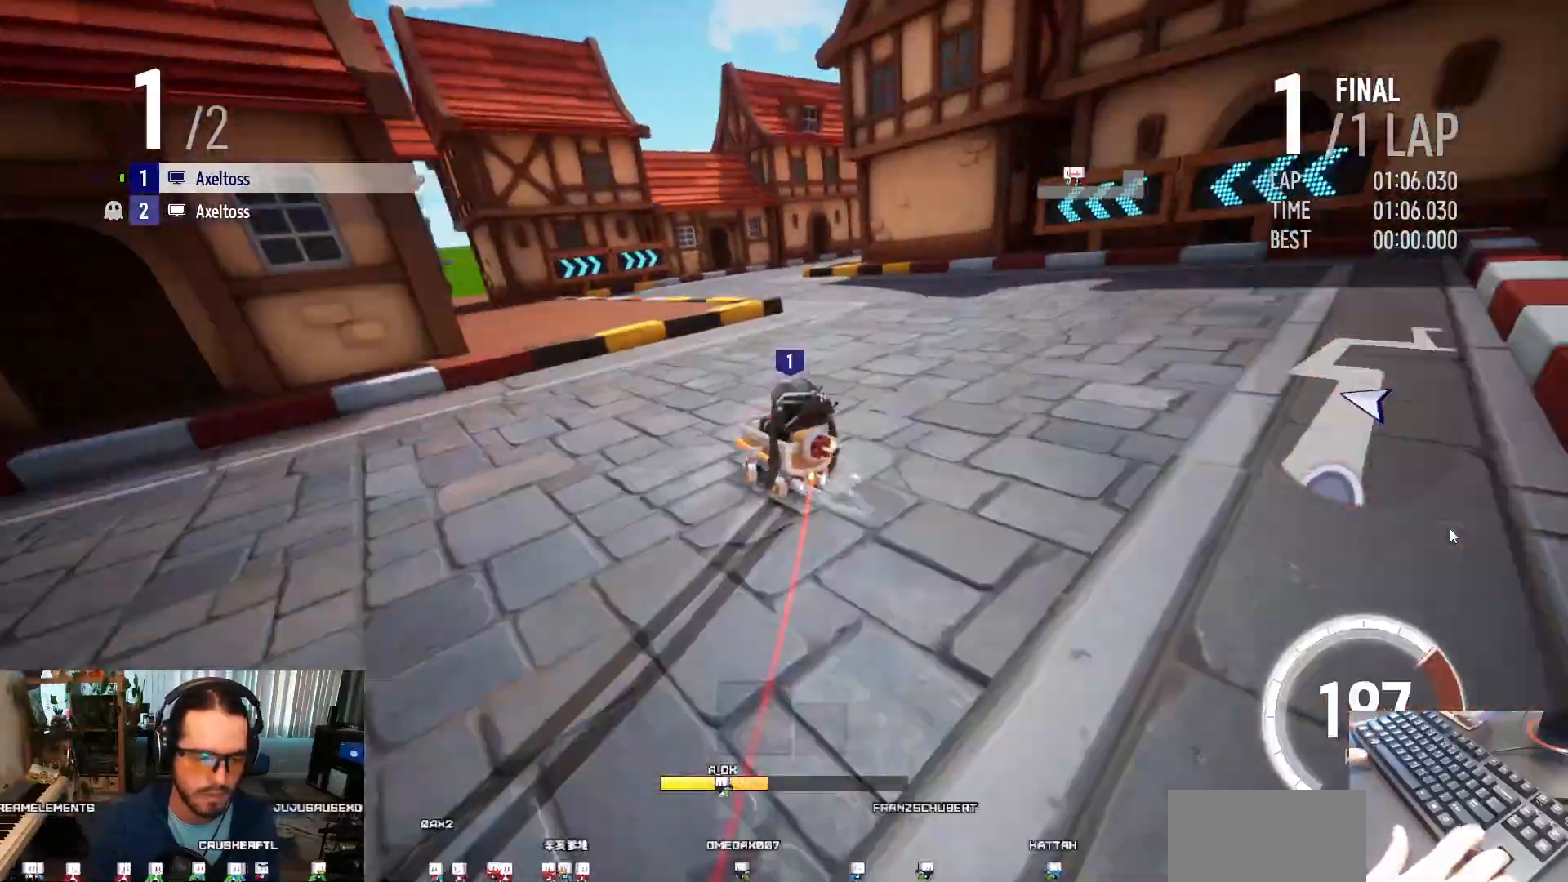
{"keys": ["right", "shift", "up"], "events": [[500, "shift", "down"]]}
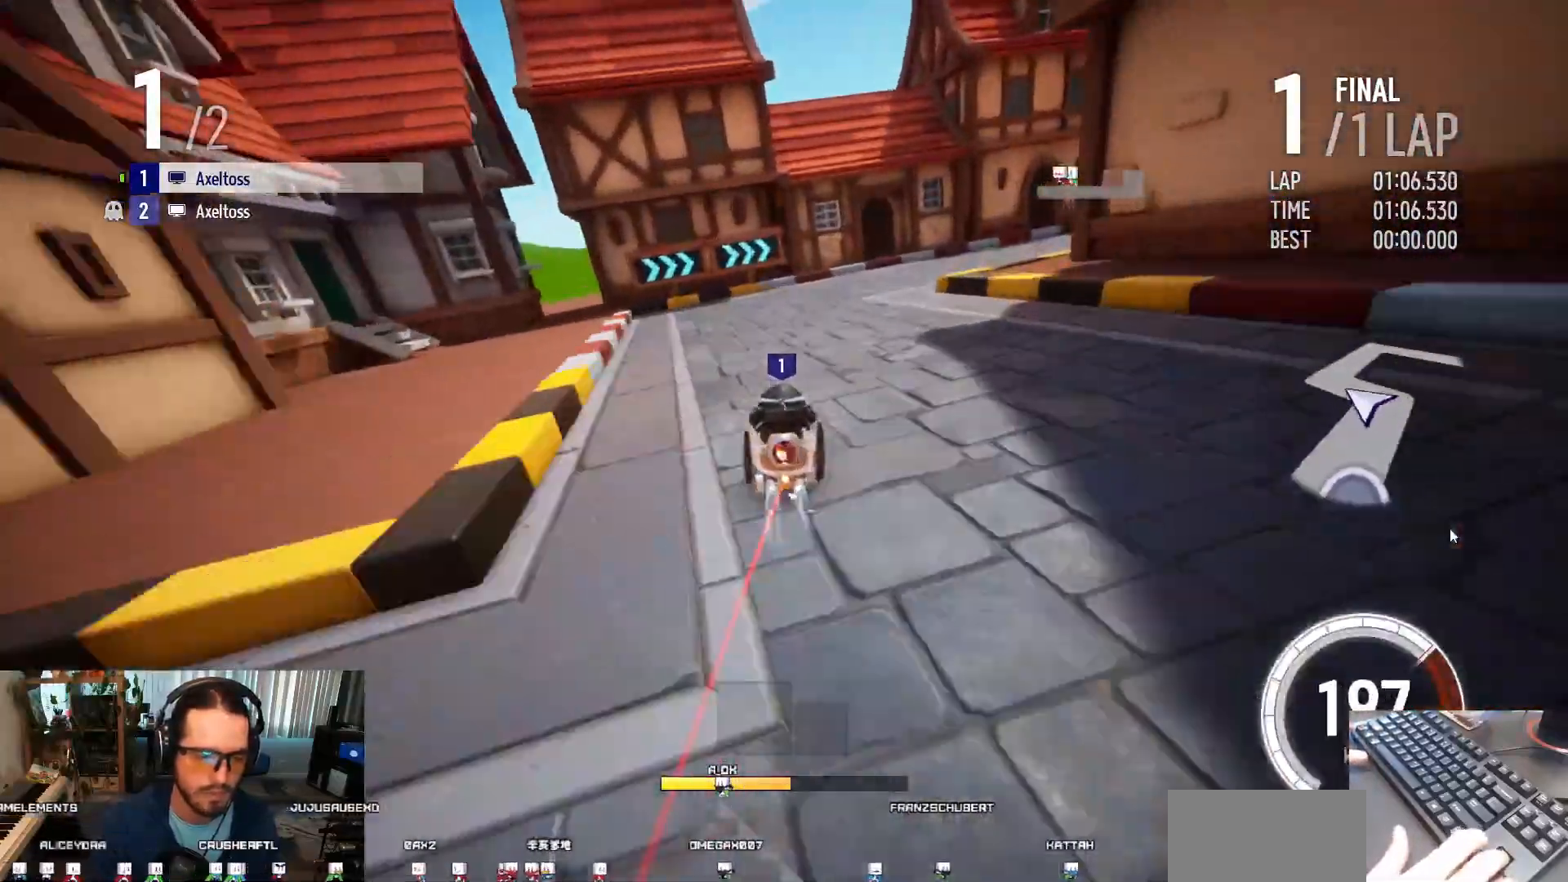
{"keys": ["left", "up"], "events": [[433, "right", "up"], [433, "shift", "up"], [500, "left", "down"]]}
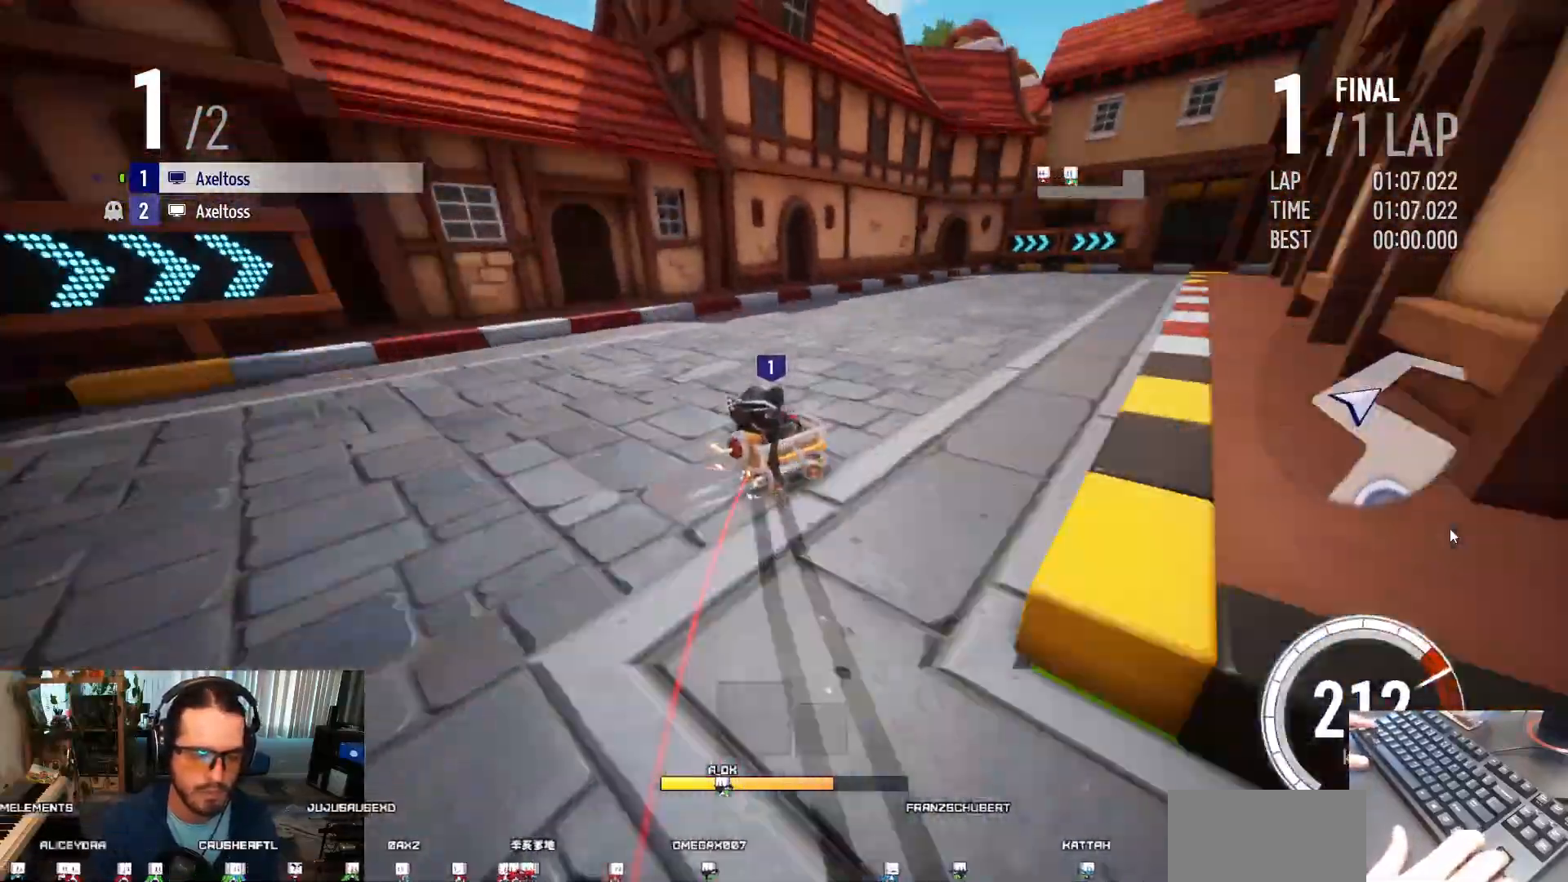
{"keys": ["left", "up"], "events": [[100, "left", "up"], [167, "left", "down"]]}
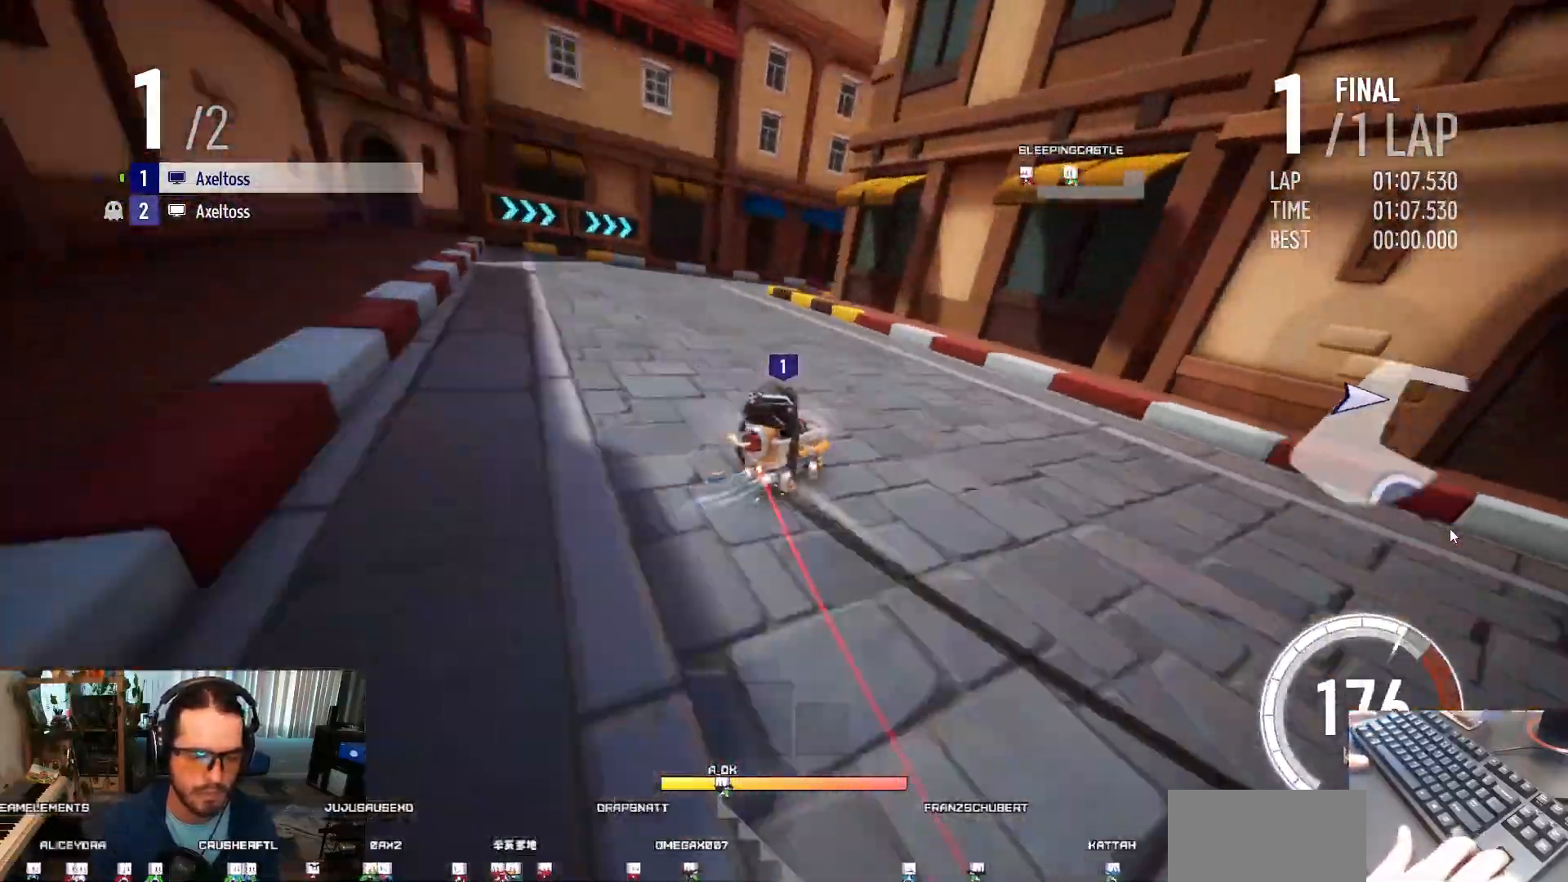
{"keys": ["left", "up"], "events": [[33, "left", "up"], [33, "right", "down"], [33, "shift", "down"], [300, "right", "up"], [300, "shift", "up"], [367, "left", "down"], [400, "left", "up"], [467, "left", "down"]]}
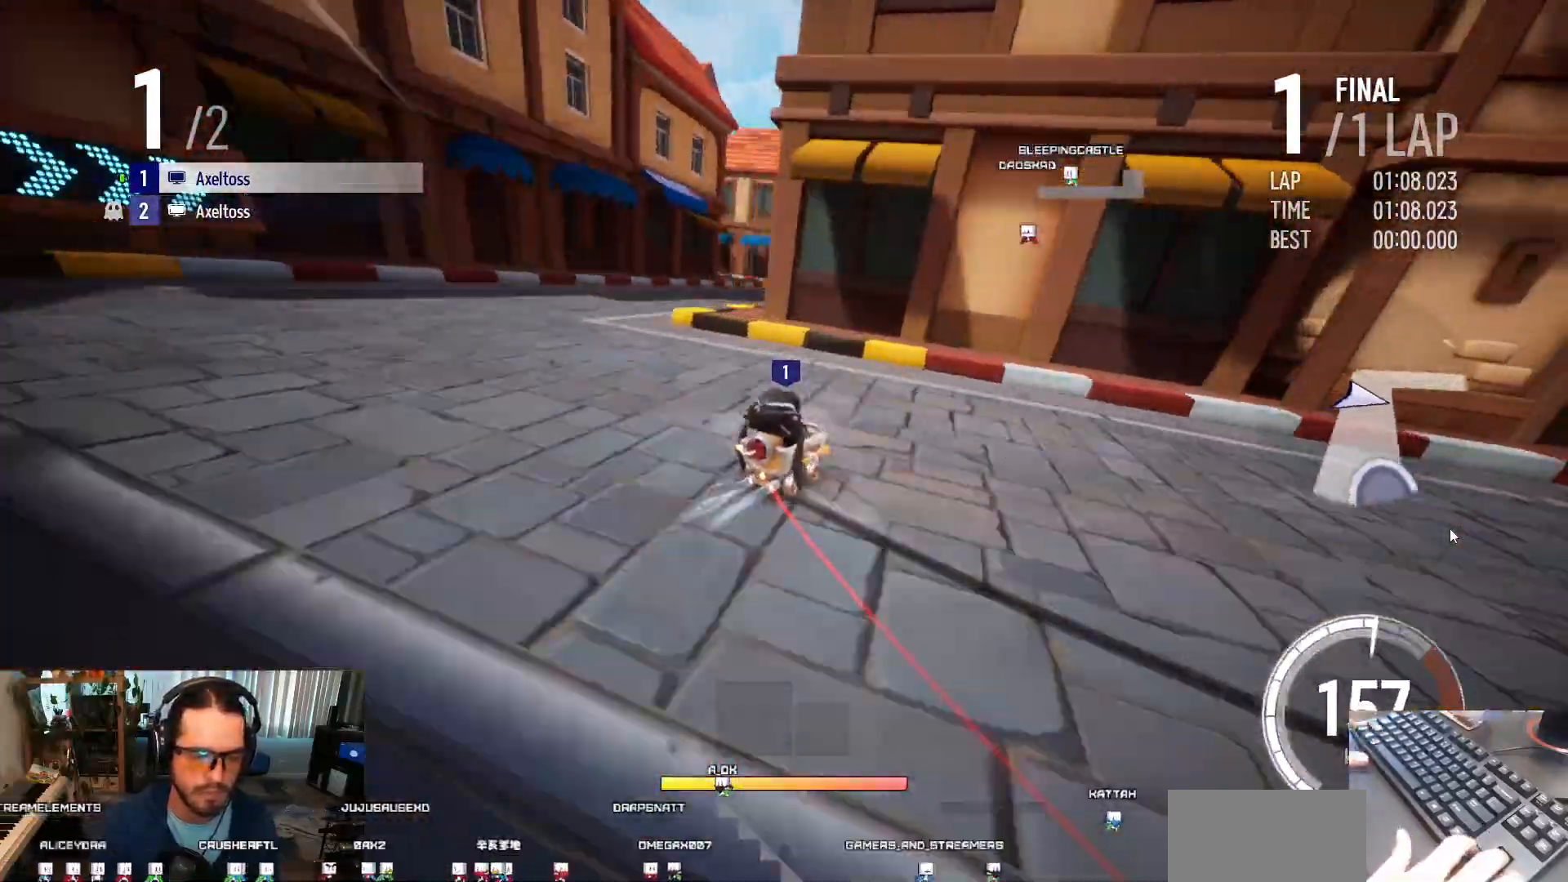
{"keys": ["ctrl", "right", "up"], "events": [[300, "ctrl", "down"], [367, "ctrl", "up"], [367, "left", "up"], [433, "ctrl", "down"], [500, "right", "down"]]}
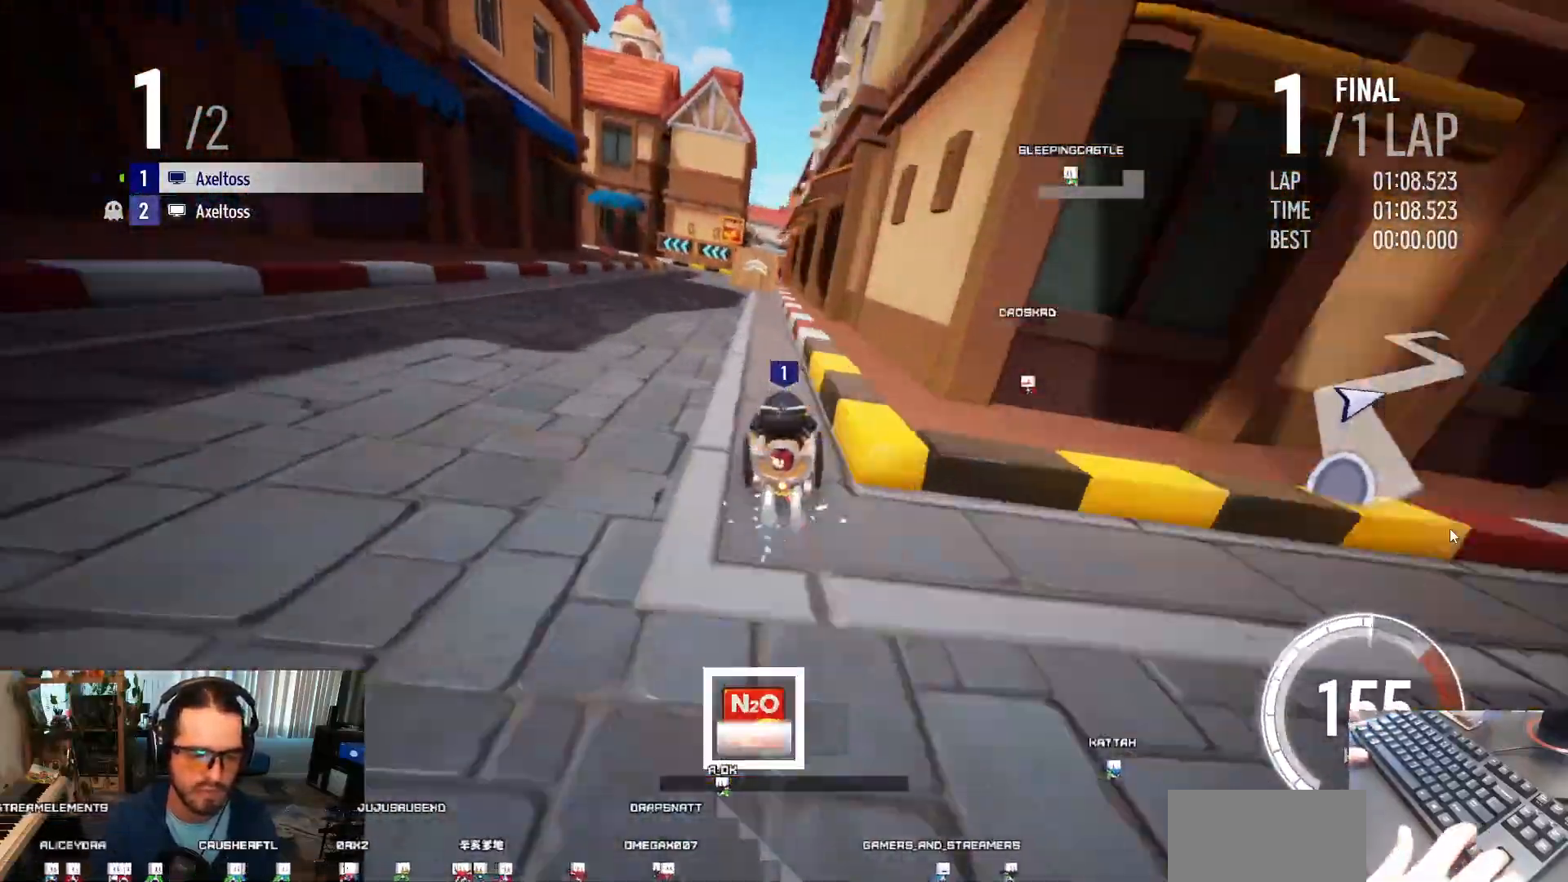
{"keys": ["left", "up"], "events": [[33, "ctrl", "up"], [100, "ctrl", "down"], [167, "ctrl", "up"], [167, "right", "up"], [233, "ctrl", "down"], [300, "ctrl", "up"], [333, "left", "down"]]}
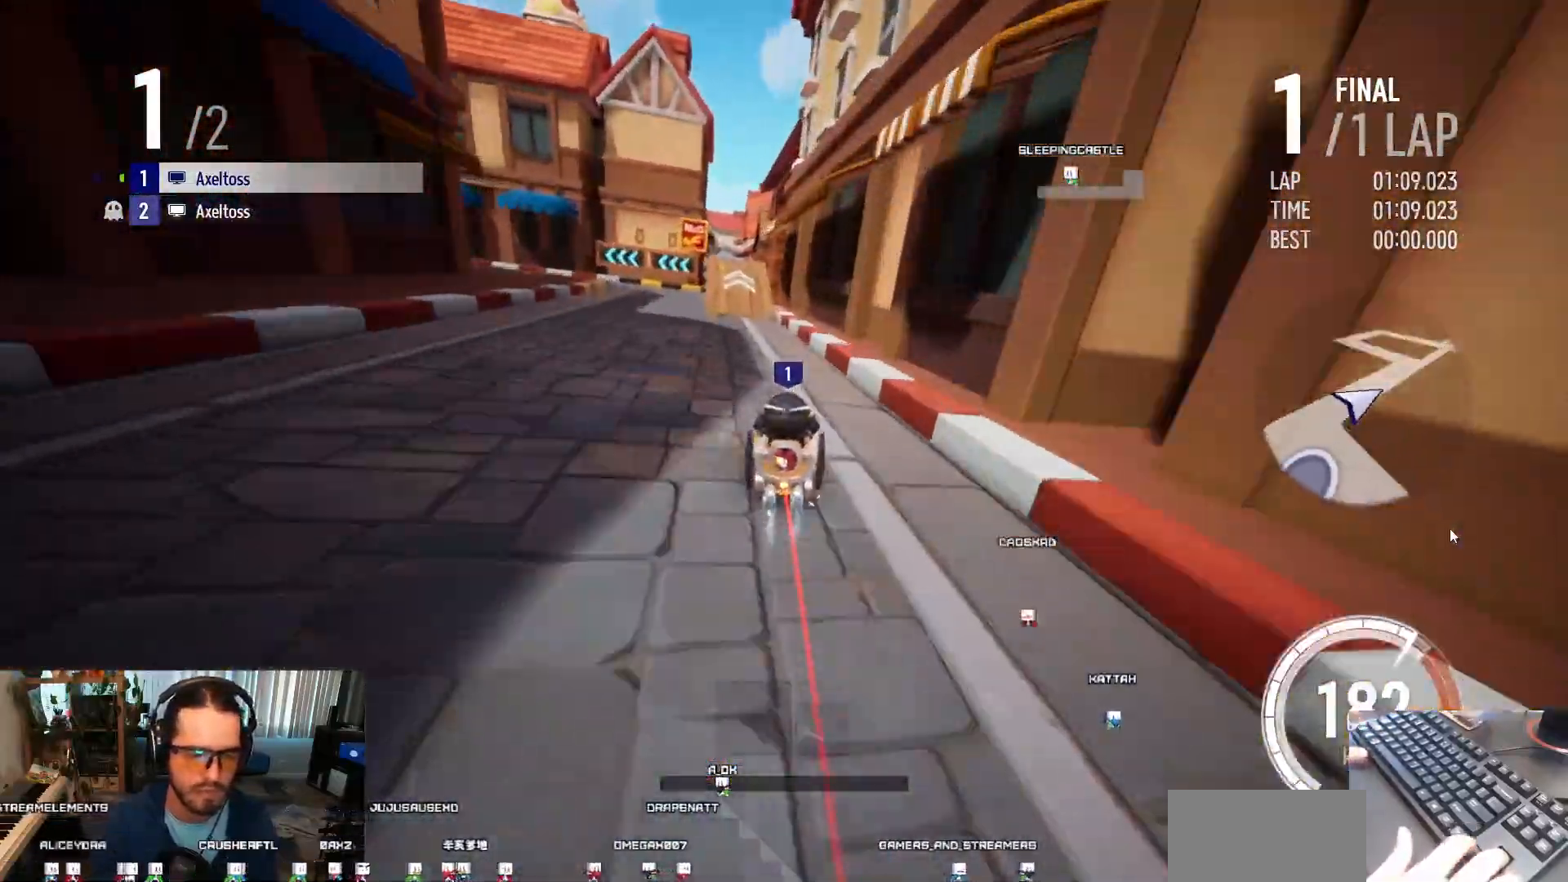
{"keys": ["up"], "events": [[33, "left", "up"], [367, "left", "down"], [400, "left", "up"]]}
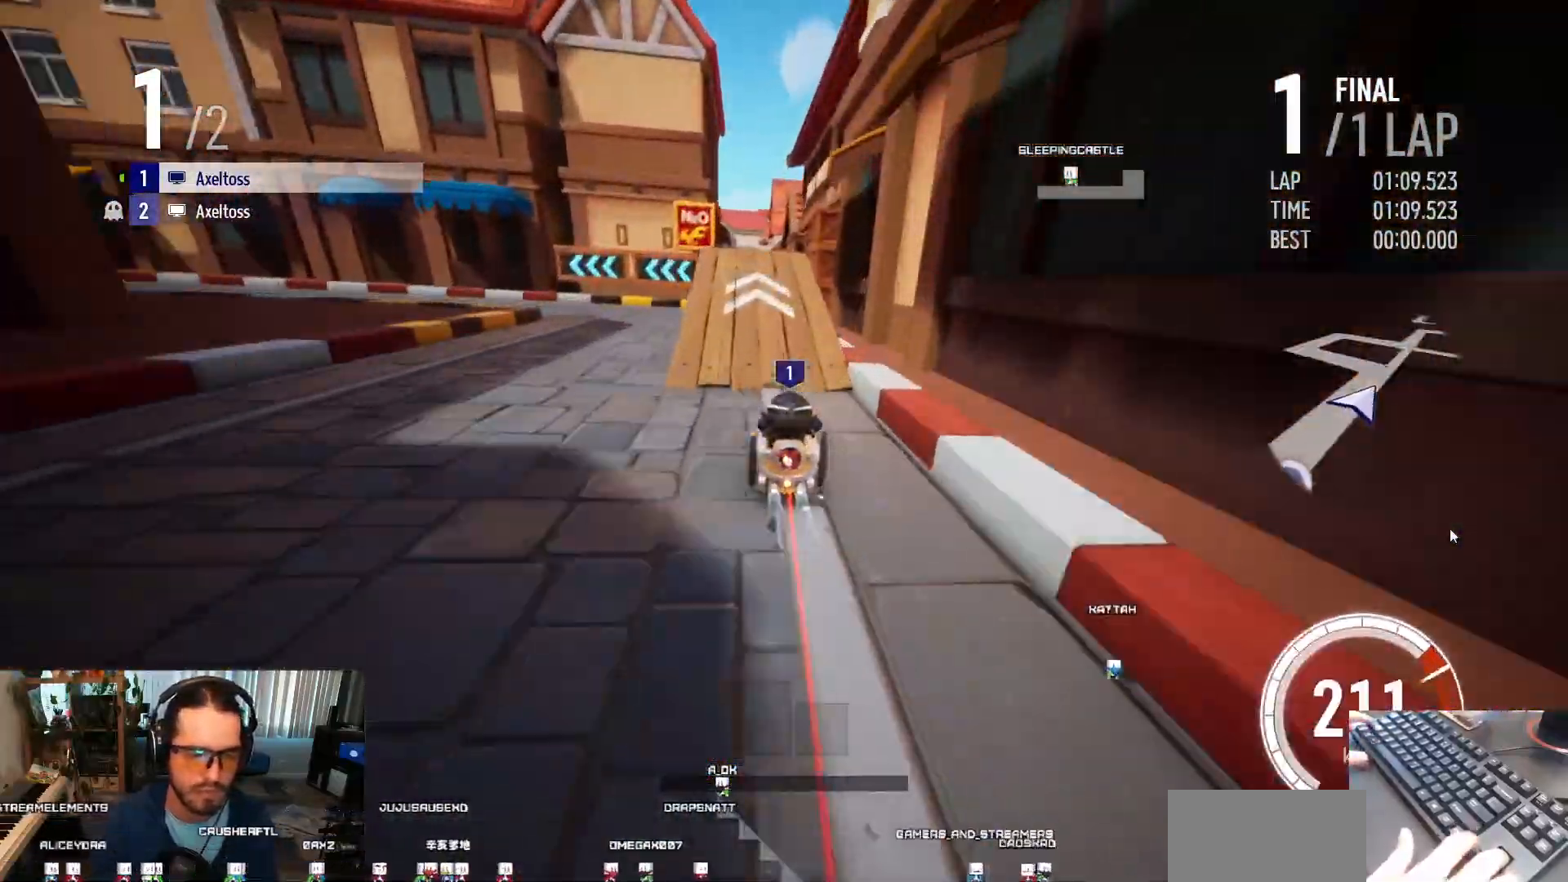
{"keys": ["up"], "events": [[100, "left", "down"], [167, "left", "up"]]}